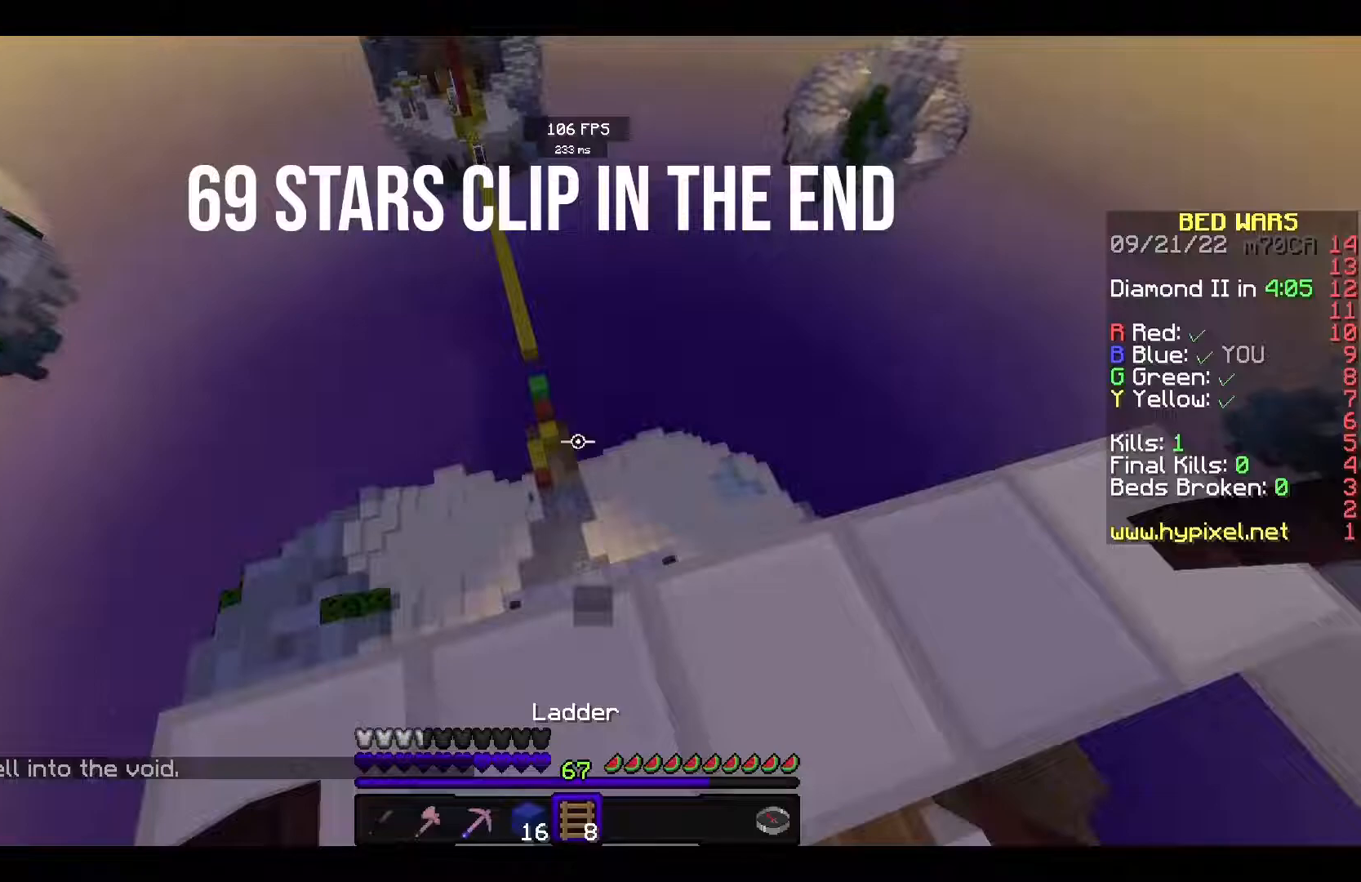
Gameplay with keyboard and mouse; each line is a JSON object with the keys and mouse buttons held at the frame after it. "events" lists presses ("down") and releases ("up") of "a", "d", "s", "space", "w", "mouse_left" and "mouse_right" between this image and that frame as [ms after this image, input, new state], when the widget could be followed in between. "mouse_left", "mouse_right" = the "left", "right" buttons of the "mouse" list. No other keys are recorded. Fast repeated clicks can show as one long hold. Mouse movement is not recorded.
{"keys": [], "mouse": [], "events": [[183, "s", "down"], [433, "s", "up"]]}
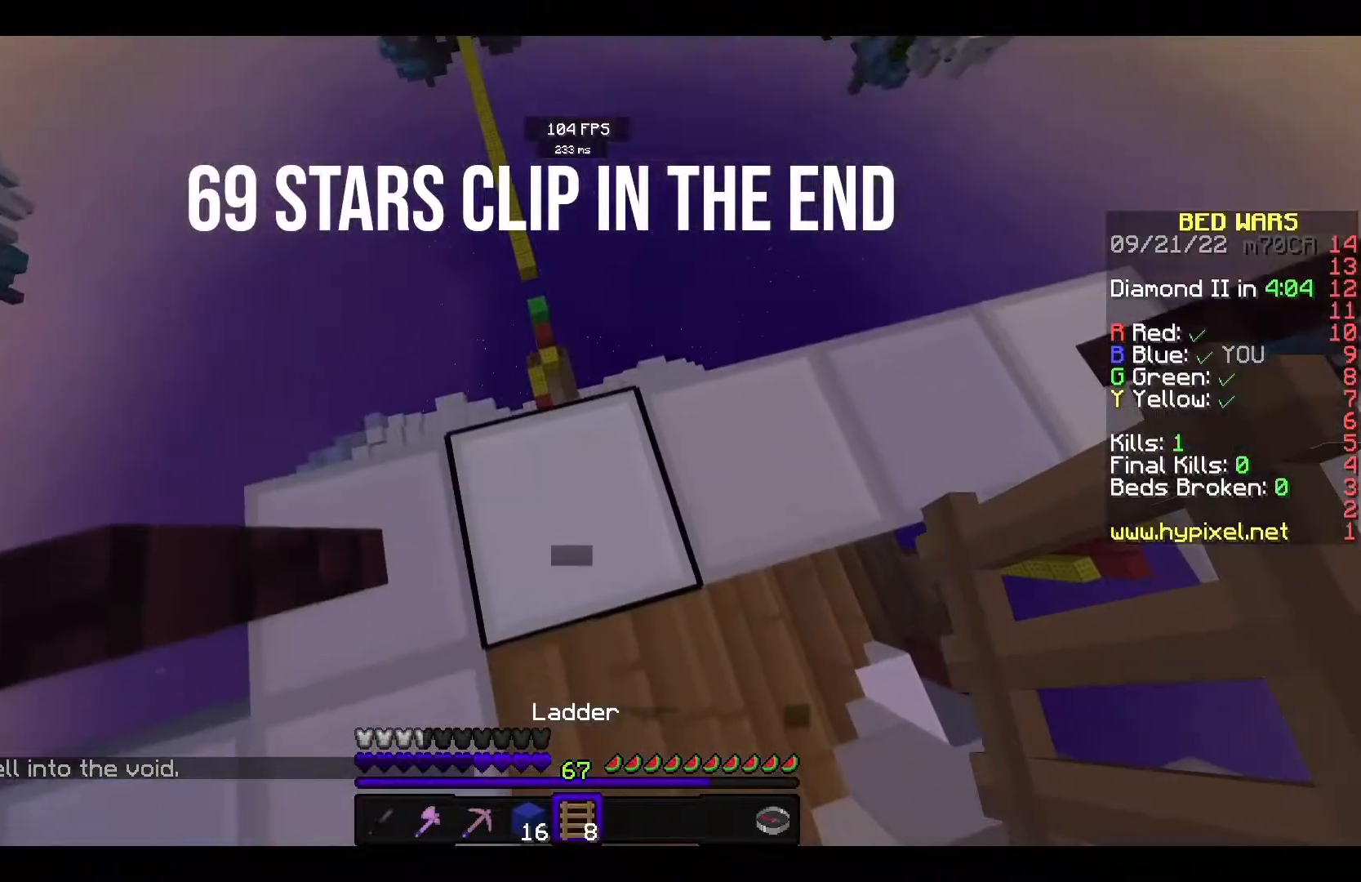
{"keys": [], "mouse": [], "events": []}
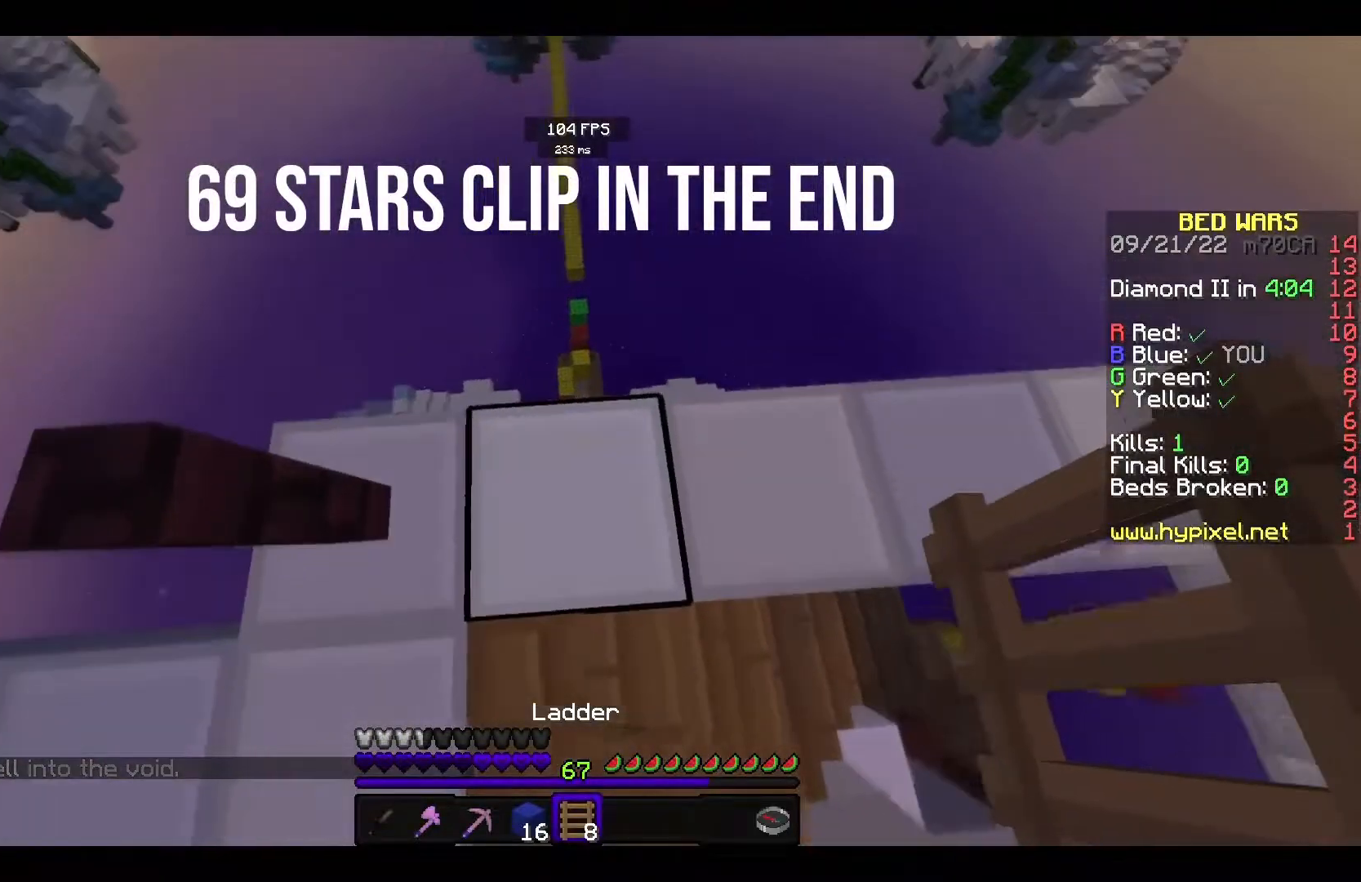
{"keys": ["a", "s"], "mouse": [], "events": [[167, "w", "down"], [333, "w", "up"], [367, "s", "down"], [450, "a", "down"]]}
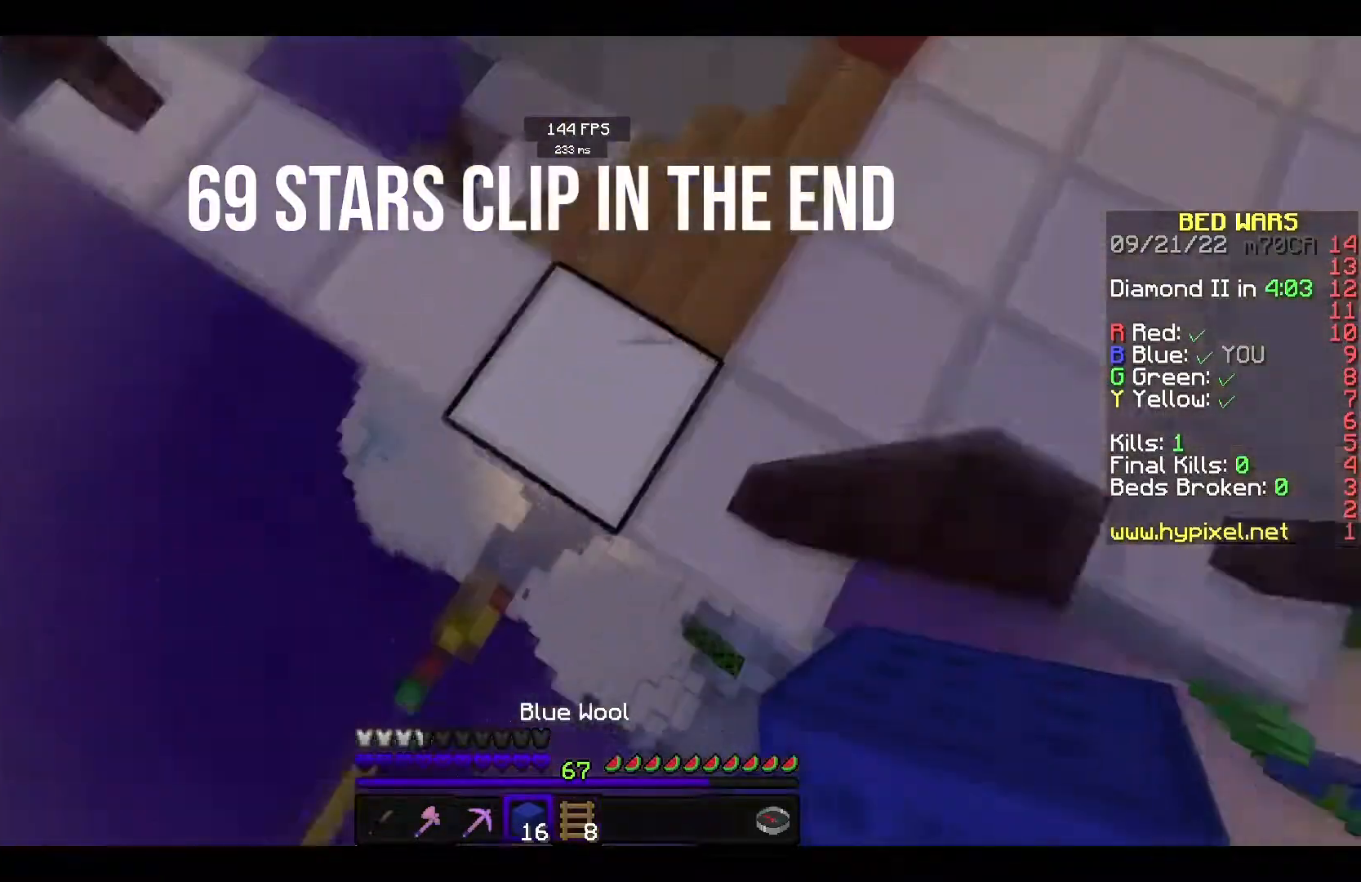
{"keys": ["a", "s"], "mouse": [], "events": []}
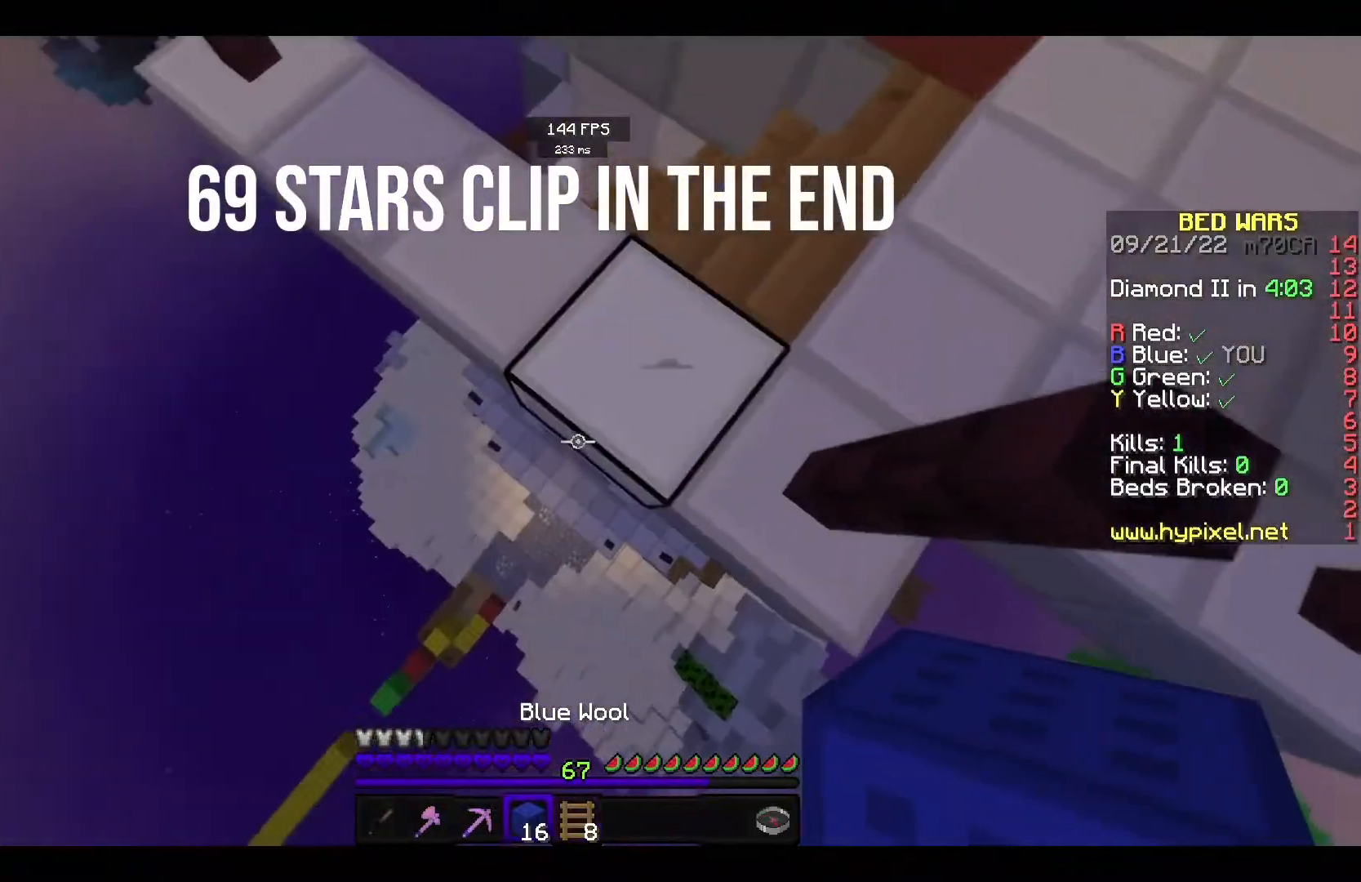
{"keys": ["a", "s"], "mouse": [], "events": [[267, "mouse_right", "down"], [433, "mouse_right", "up"]]}
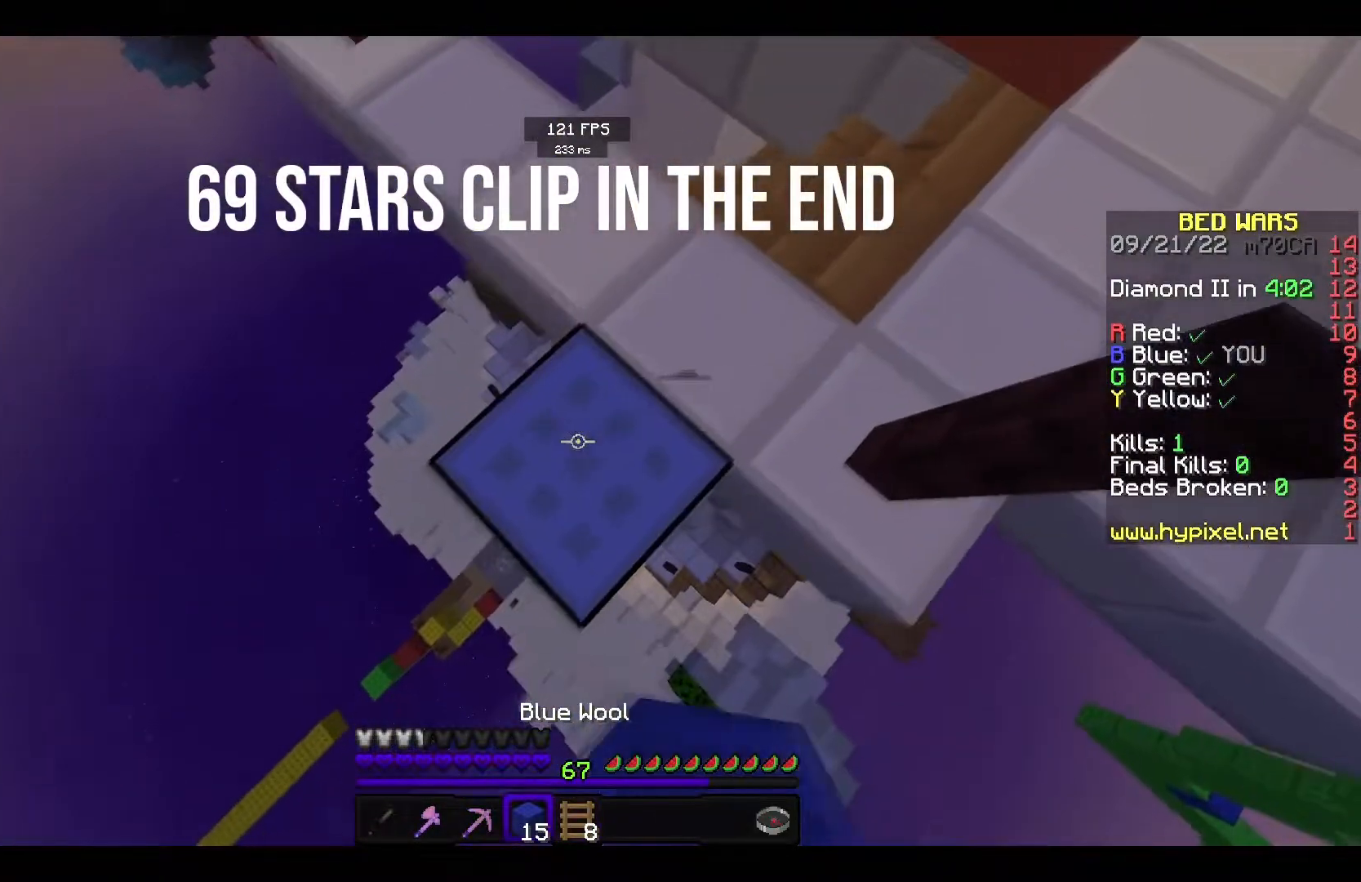
{"keys": [], "mouse": [], "events": [[333, "mouse_right", "down"], [483, "mouse_right", "up"], [500, "a", "up"], [500, "s", "up"]]}
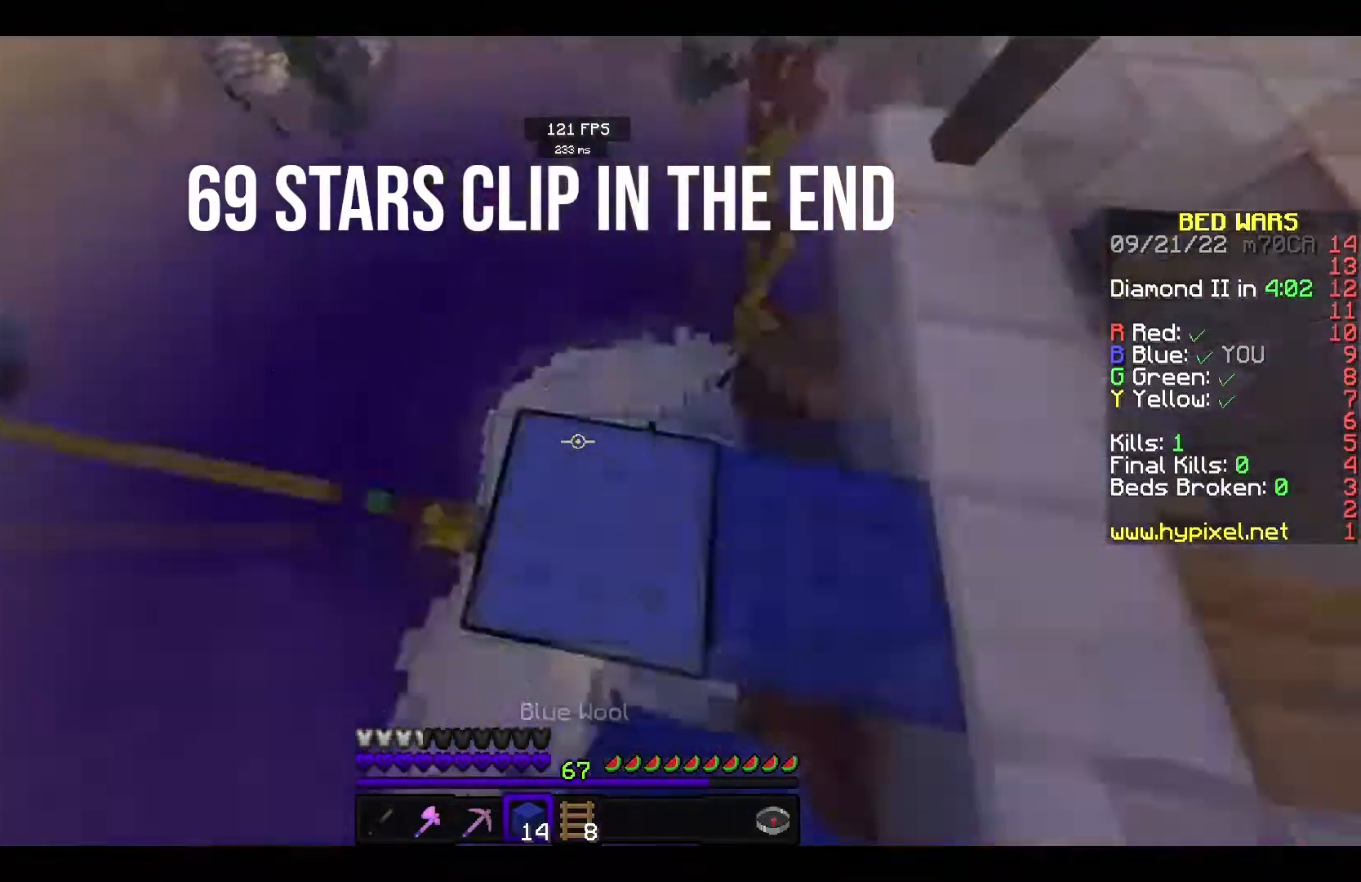
{"keys": [], "mouse": [], "events": [[117, "mouse_left", "down"], [283, "mouse_left", "up"]]}
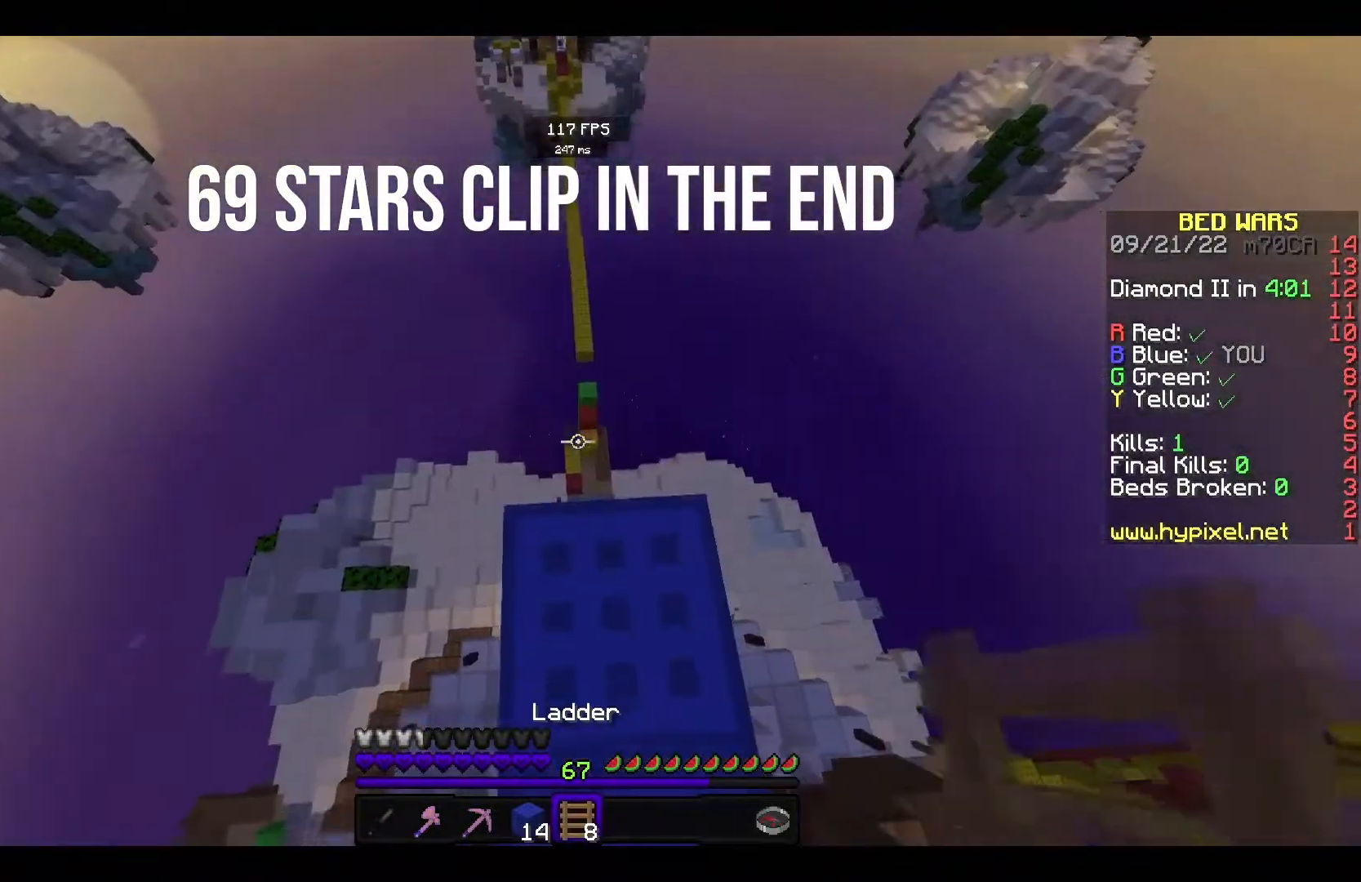
{"keys": ["w"], "mouse": [], "events": [[500, "w", "down"]]}
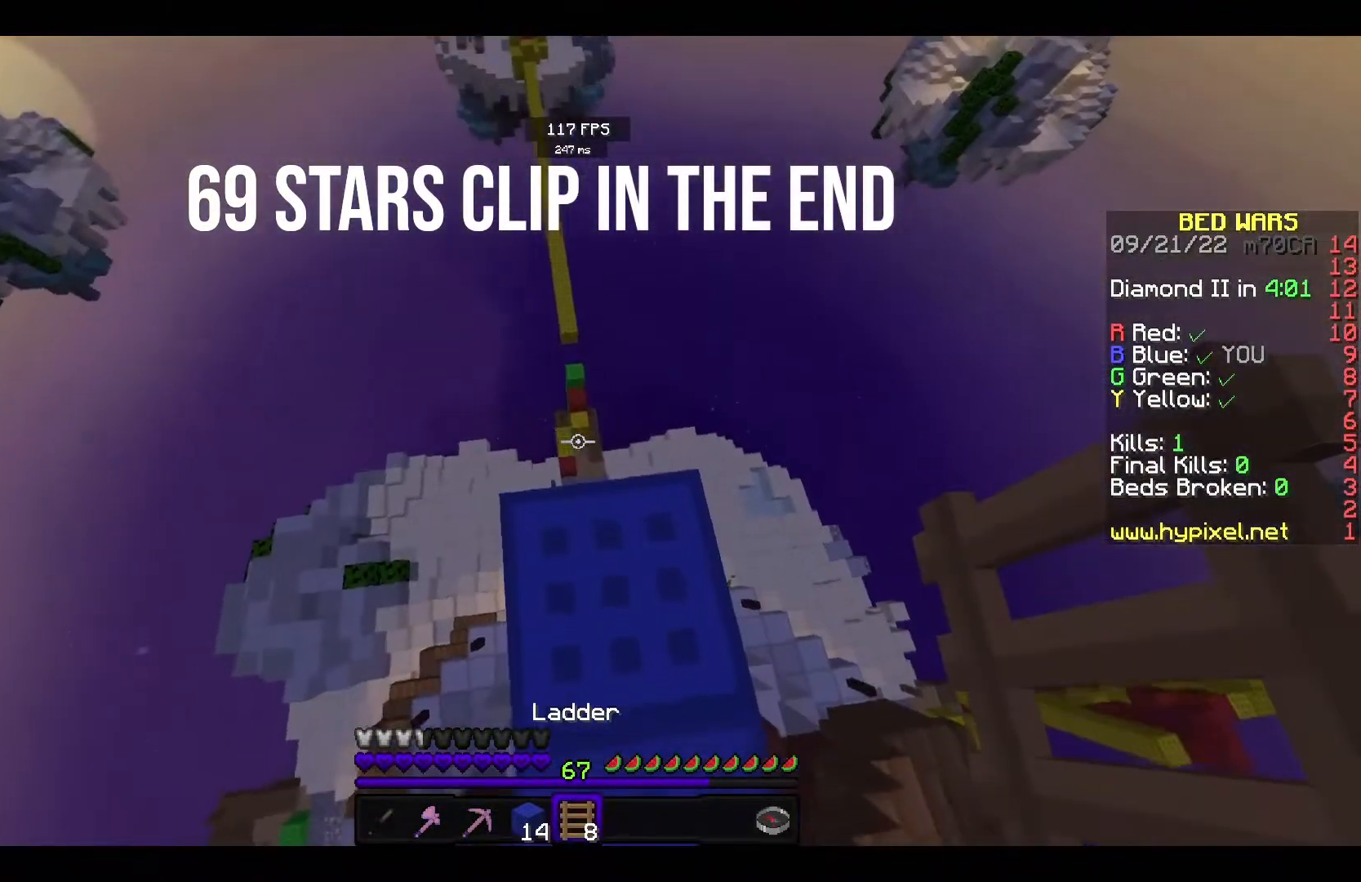
{"keys": ["w"], "mouse": [], "events": [[150, "space", "down"], [483, "space", "up"]]}
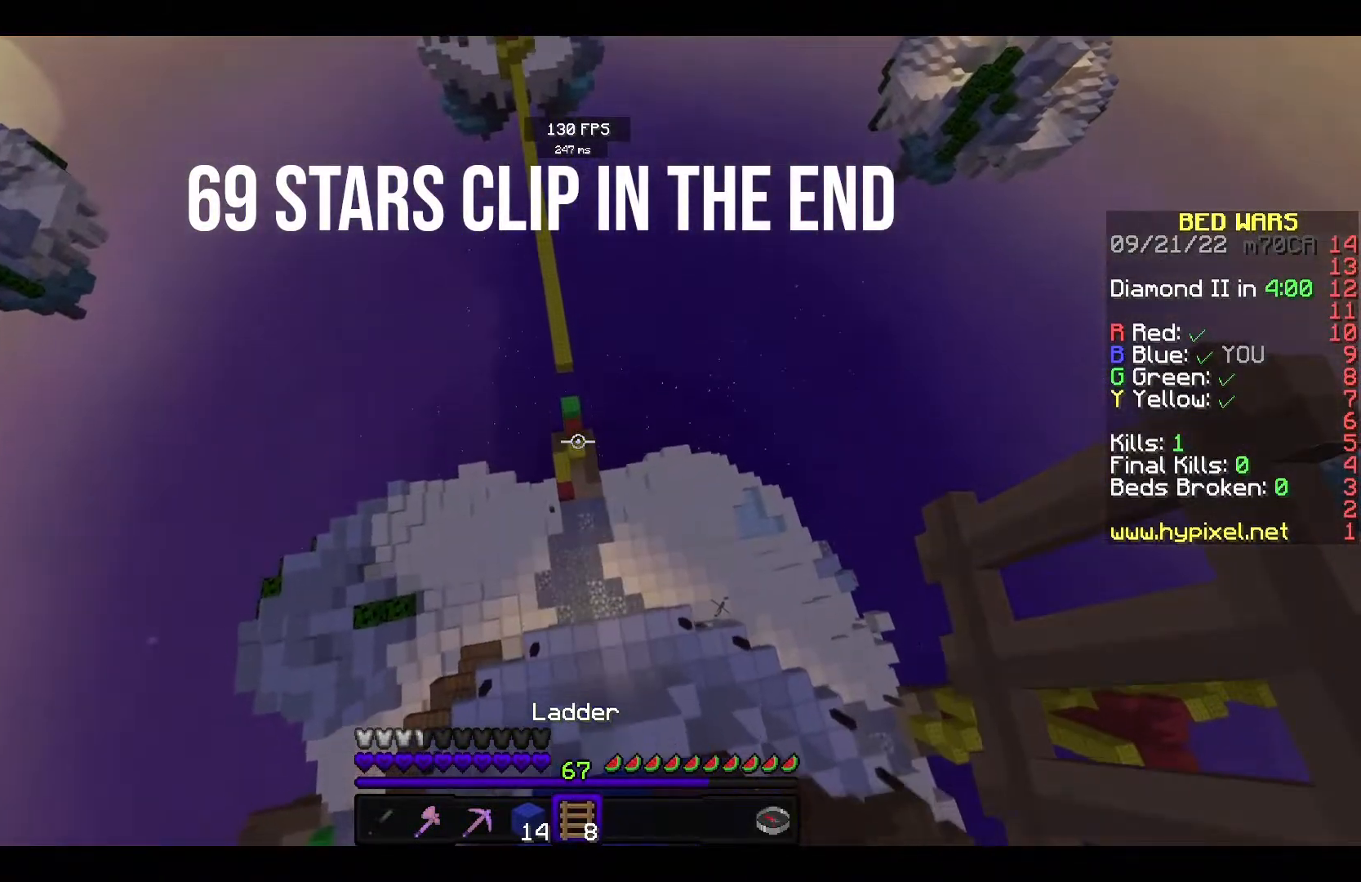
{"keys": [], "mouse": [], "events": [[83, "mouse_left", "down"], [250, "mouse_left", "up"], [317, "mouse_left", "down"], [400, "w", "up"], [450, "mouse_left", "up"]]}
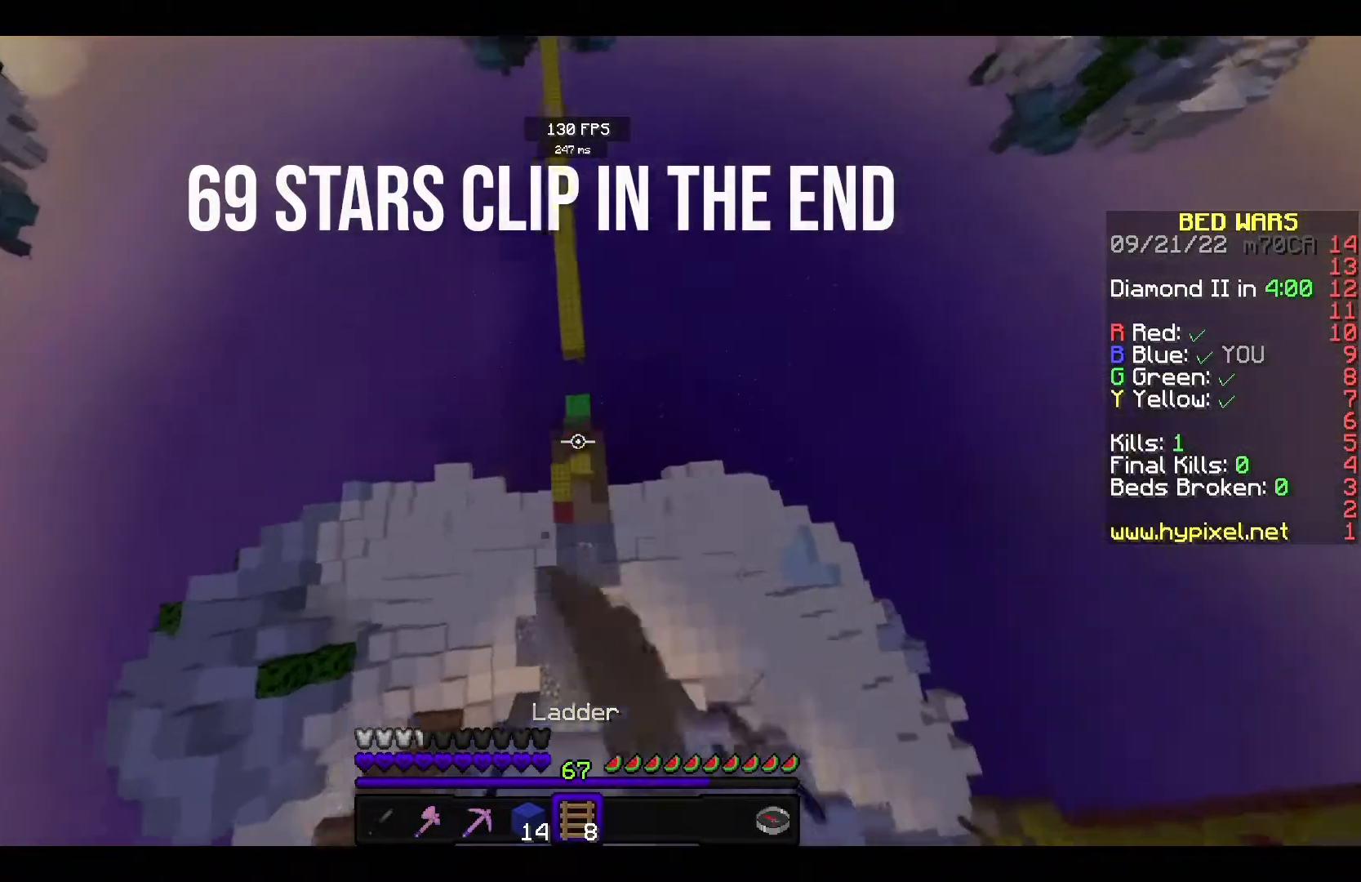
{"keys": [], "mouse": [], "events": [[283, "w", "down"], [500, "w", "up"]]}
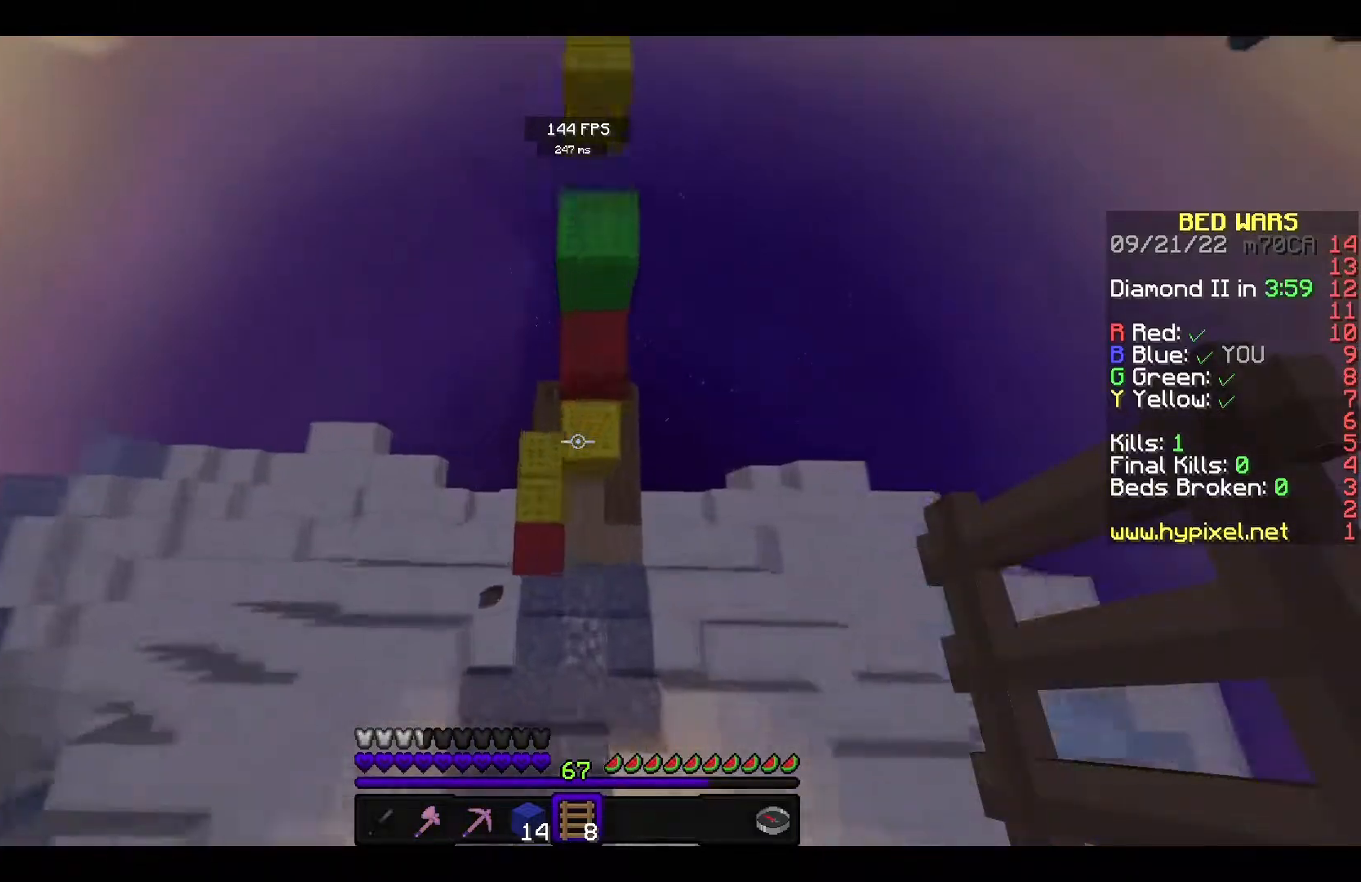
{"keys": ["w"], "mouse": [], "events": [[67, "mouse_right", "down"], [83, "w", "down"], [200, "mouse_right", "up"]]}
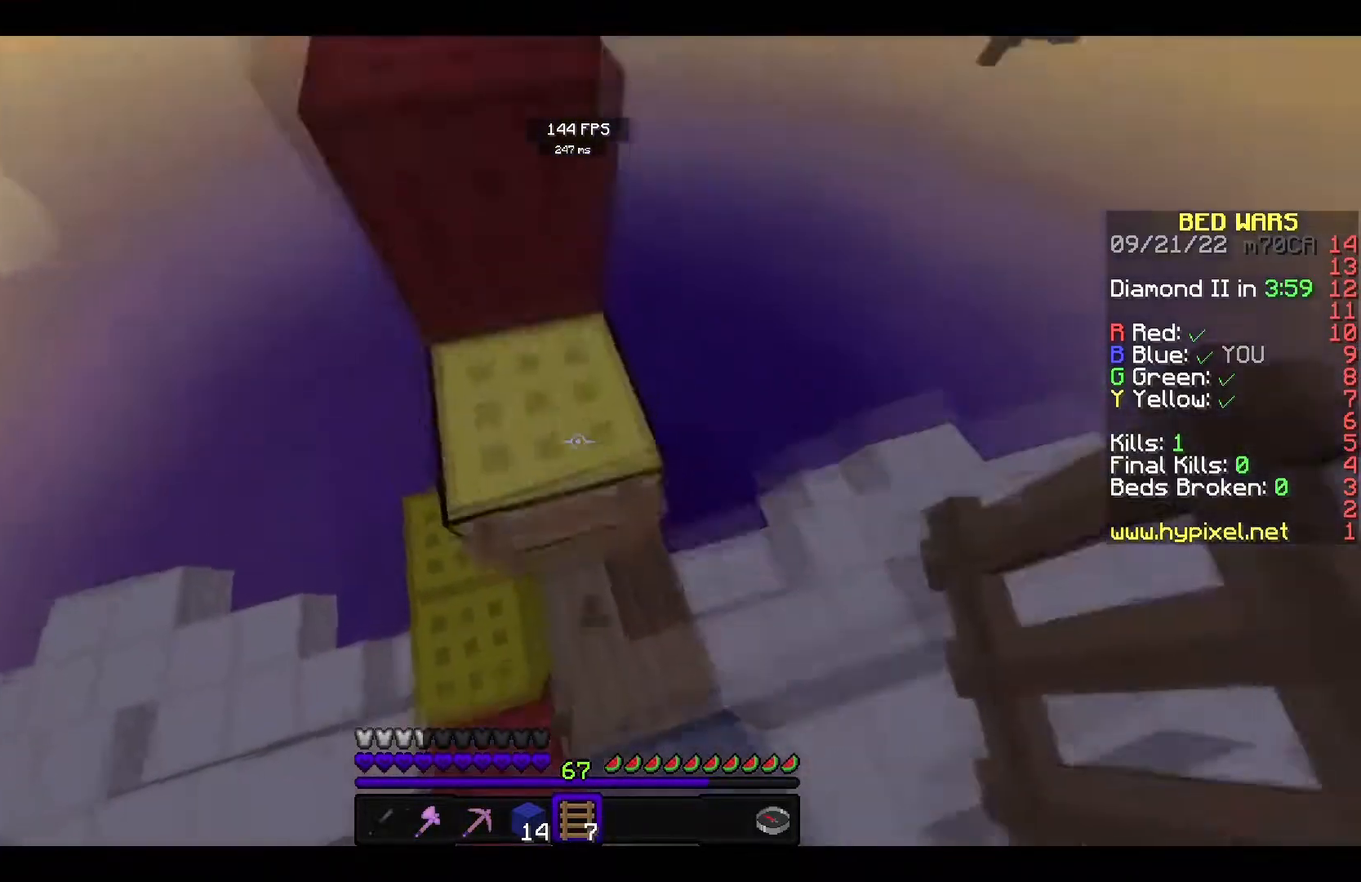
{"keys": ["space", "w"], "mouse": ["left"], "events": [[350, "mouse_left", "down"], [350, "space", "down"]]}
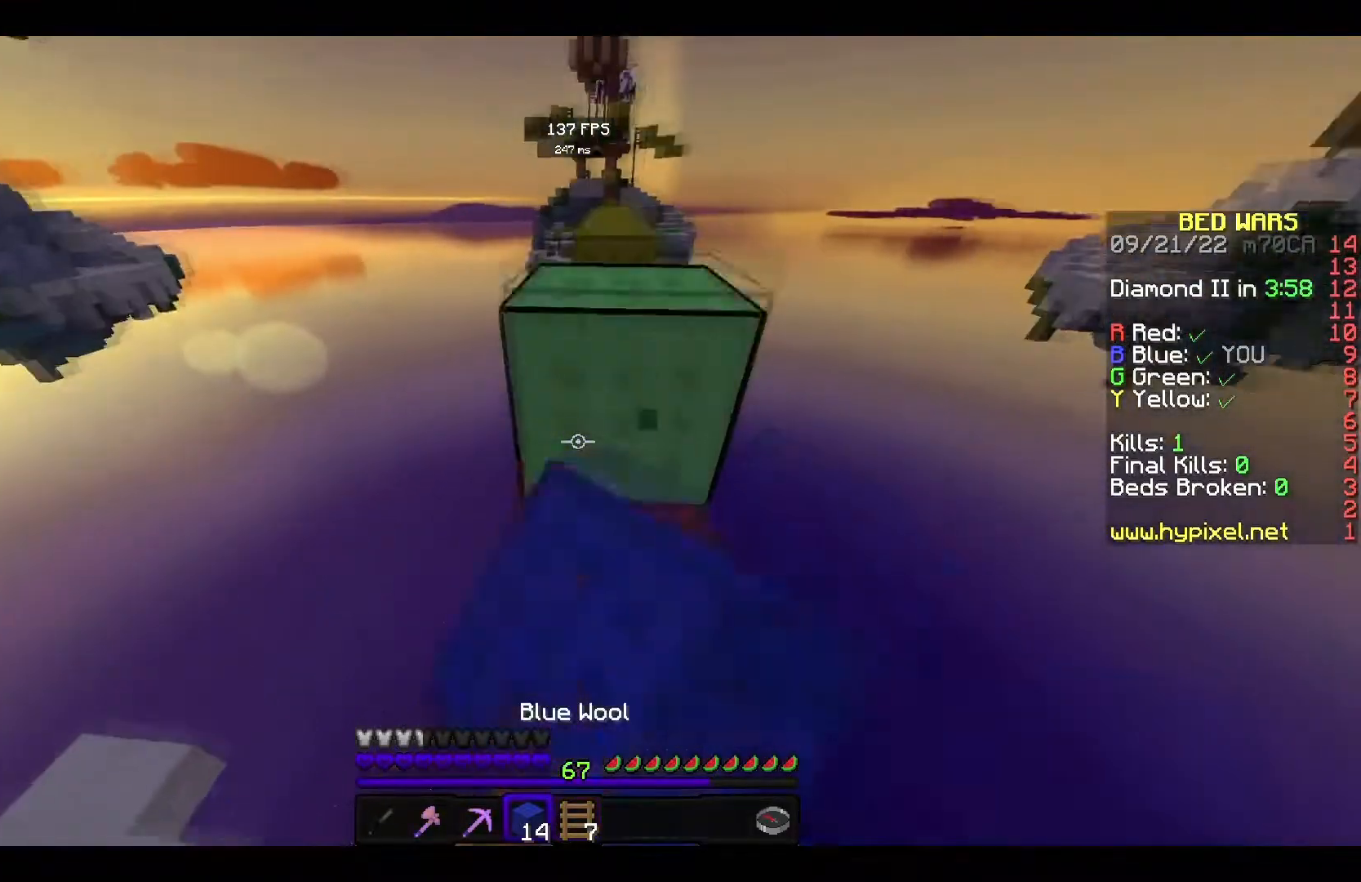
{"keys": ["w"], "mouse": [], "events": [[17, "mouse_left", "up"], [100, "space", "up"], [317, "space", "down"], [500, "space", "up"]]}
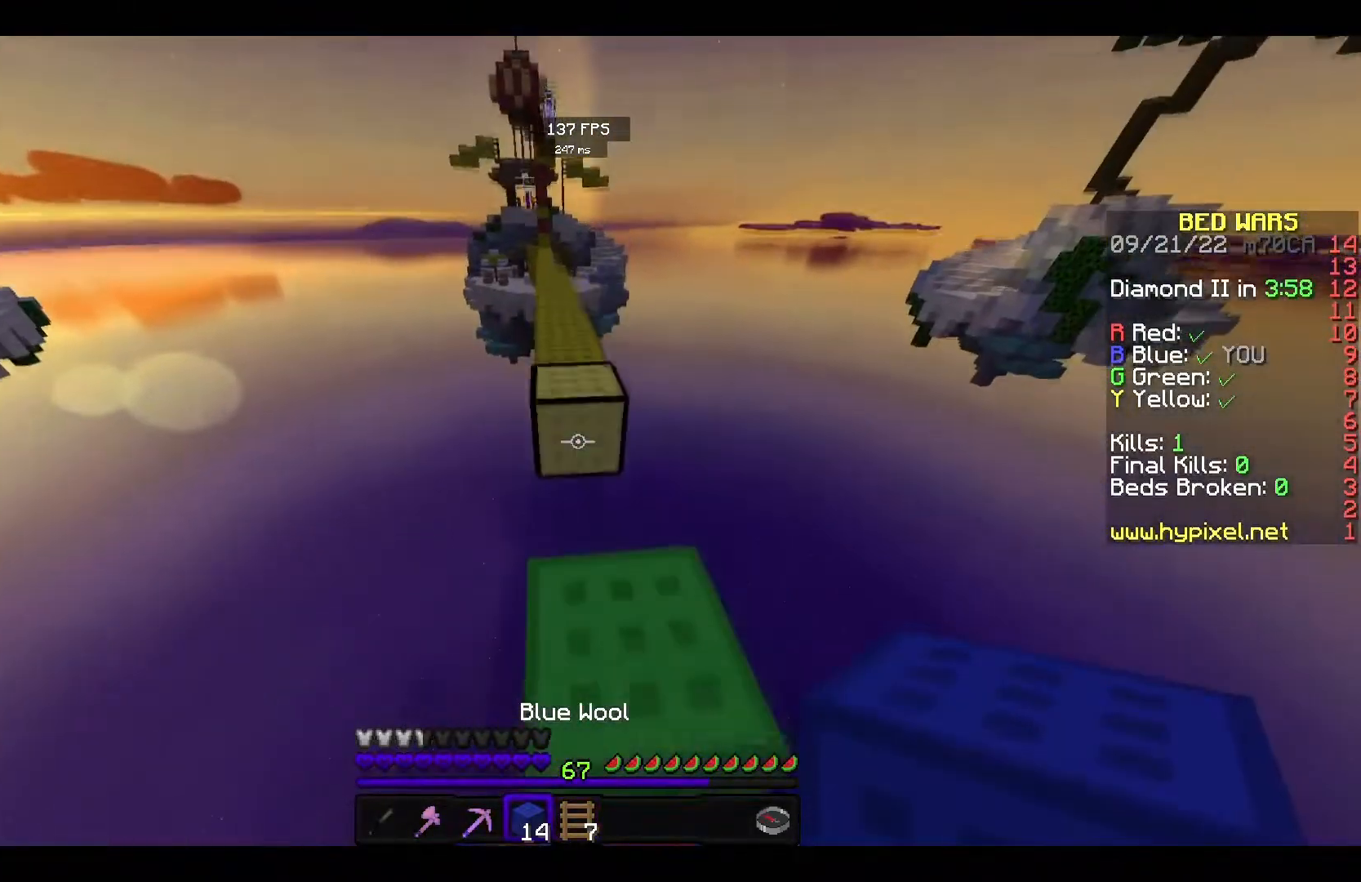
{"keys": ["space", "w"], "mouse": ["left"], "events": [[150, "mouse_right", "down"], [283, "mouse_right", "up"], [317, "space", "down"], [417, "mouse_left", "down"]]}
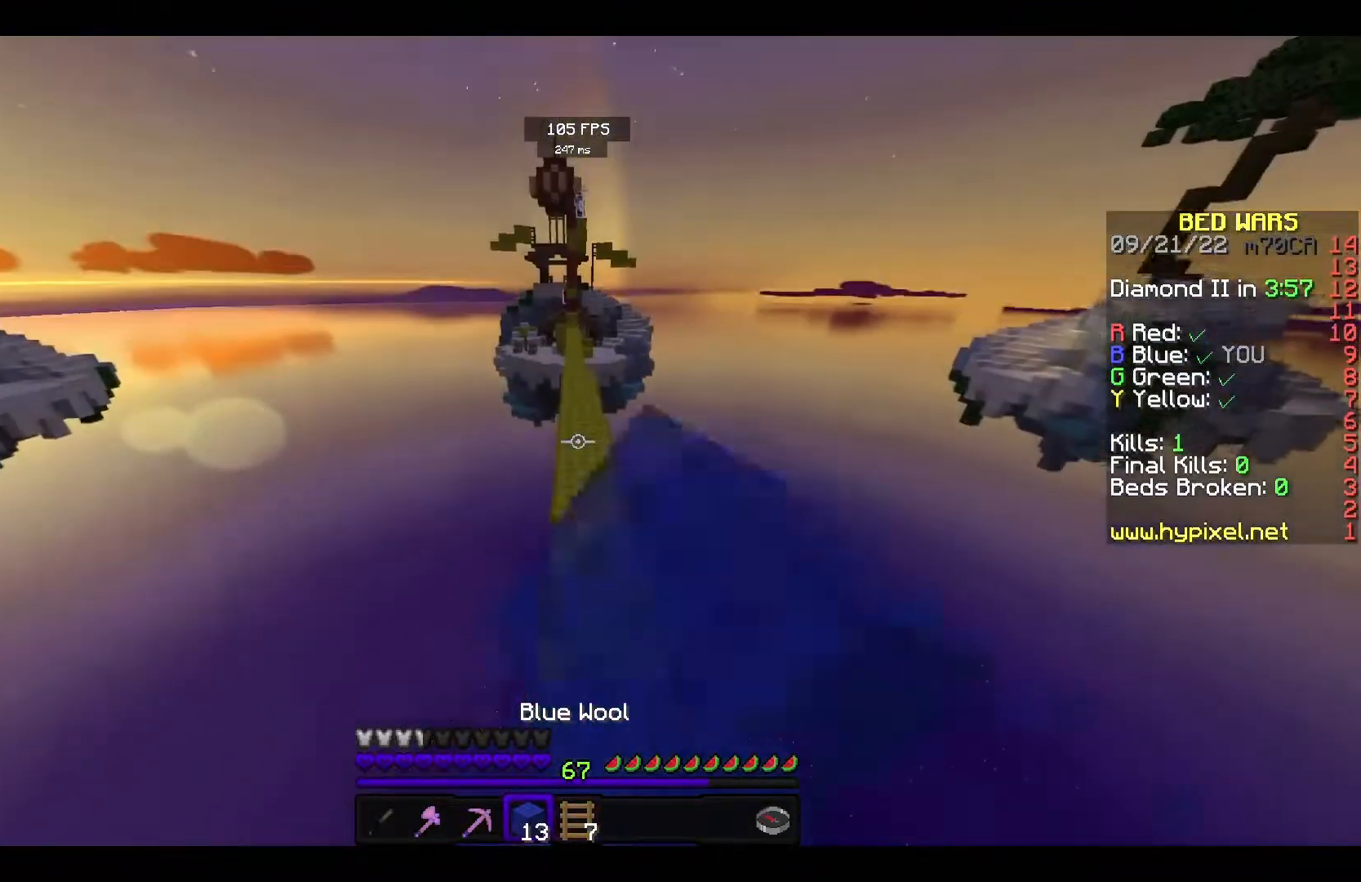
{"keys": ["space", "w"], "mouse": [], "events": [[100, "mouse_left", "up"], [383, "mouse_left", "down"], [500, "mouse_left", "up"]]}
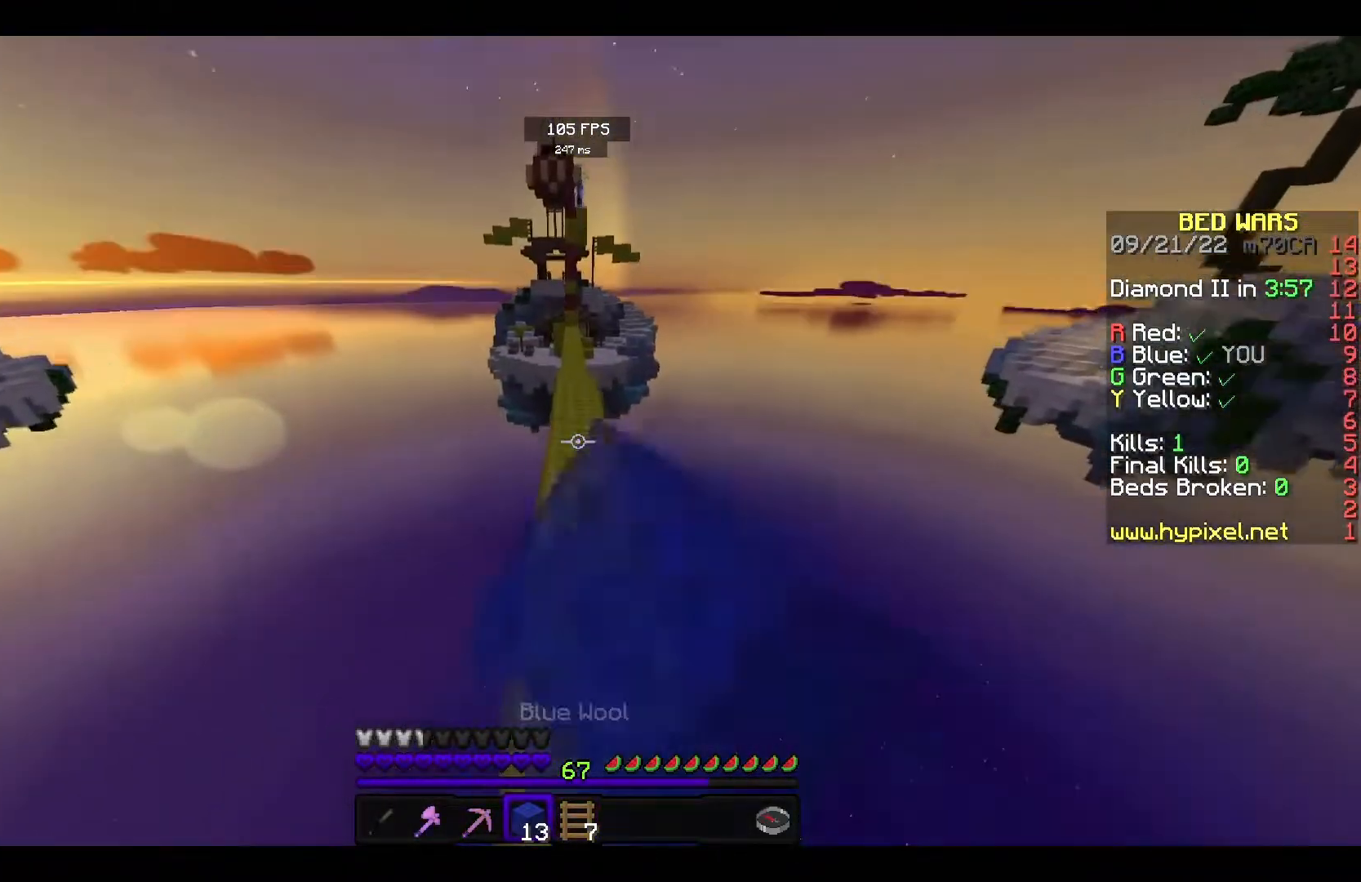
{"keys": ["space", "w"], "mouse": [], "events": []}
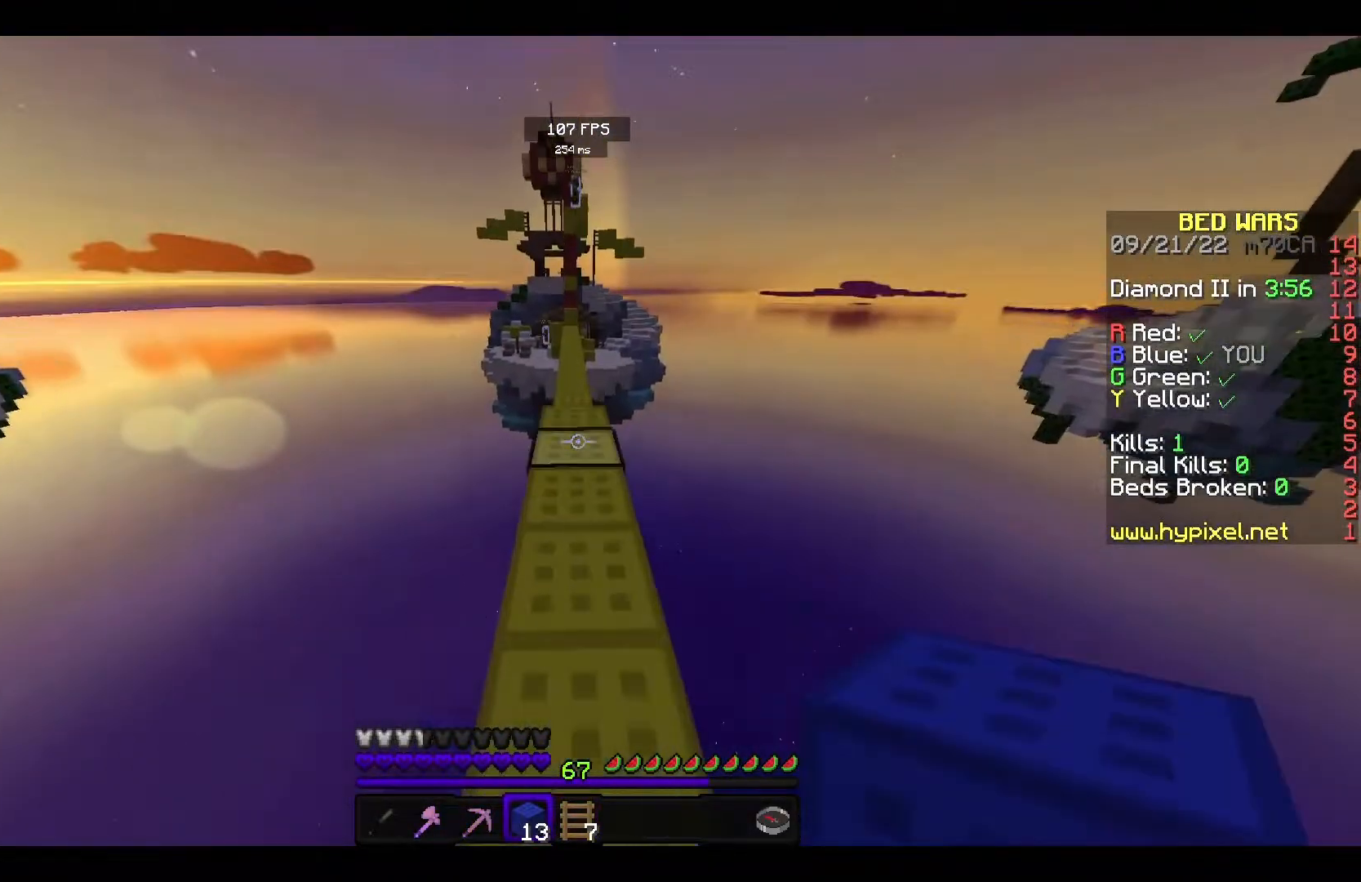
{"keys": ["a", "s"], "mouse": ["right"], "events": [[50, "mouse_right", "down"], [83, "a", "down"], [83, "s", "down"], [83, "space", "up"], [83, "w", "up"], [233, "mouse_right", "up"], [433, "mouse_right", "down"]]}
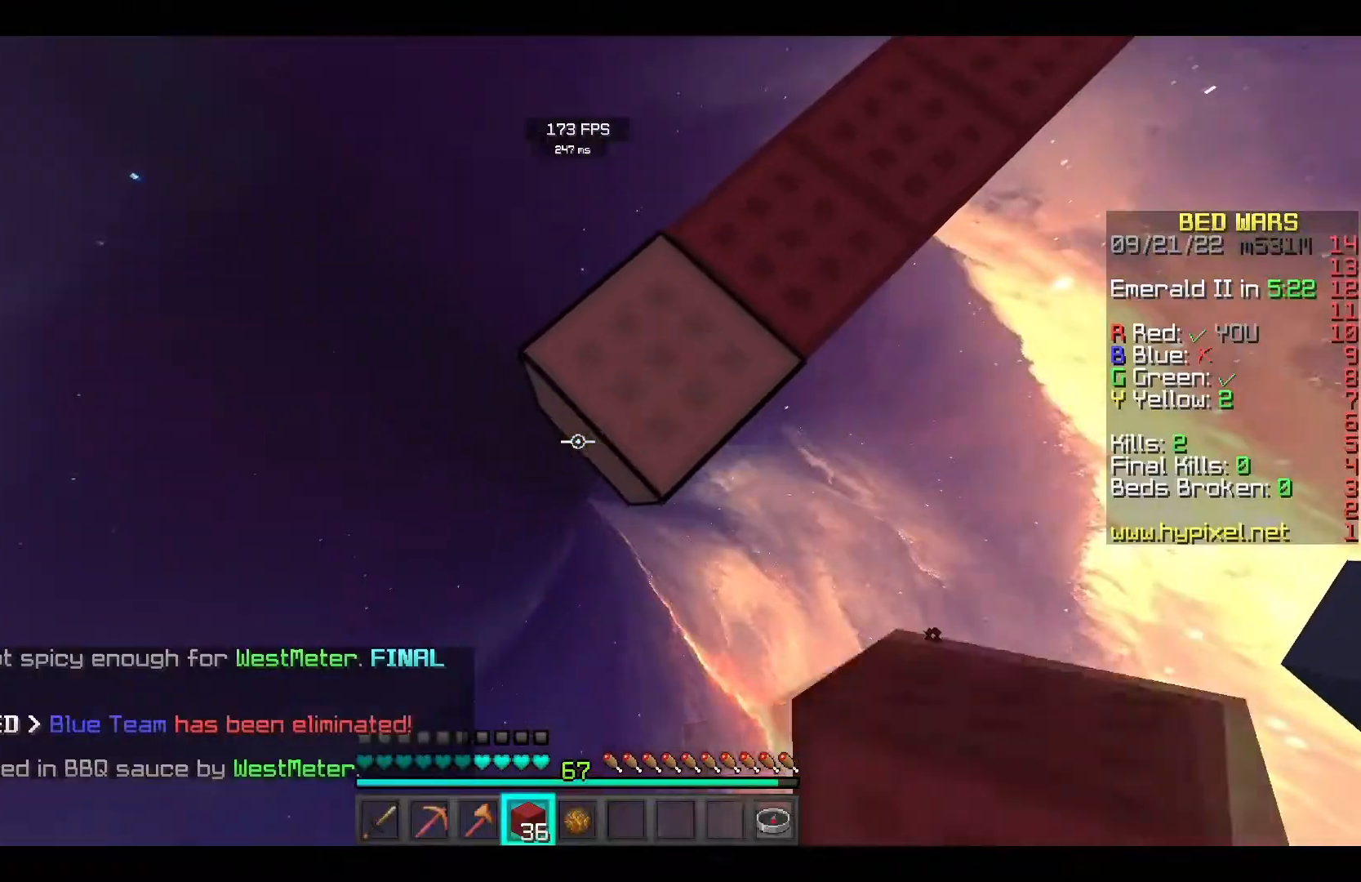
{"keys": ["a", "s"], "mouse": [], "events": [[100, "mouse_right", "up"], [283, "mouse_right", "down"], [433, "mouse_right", "up"]]}
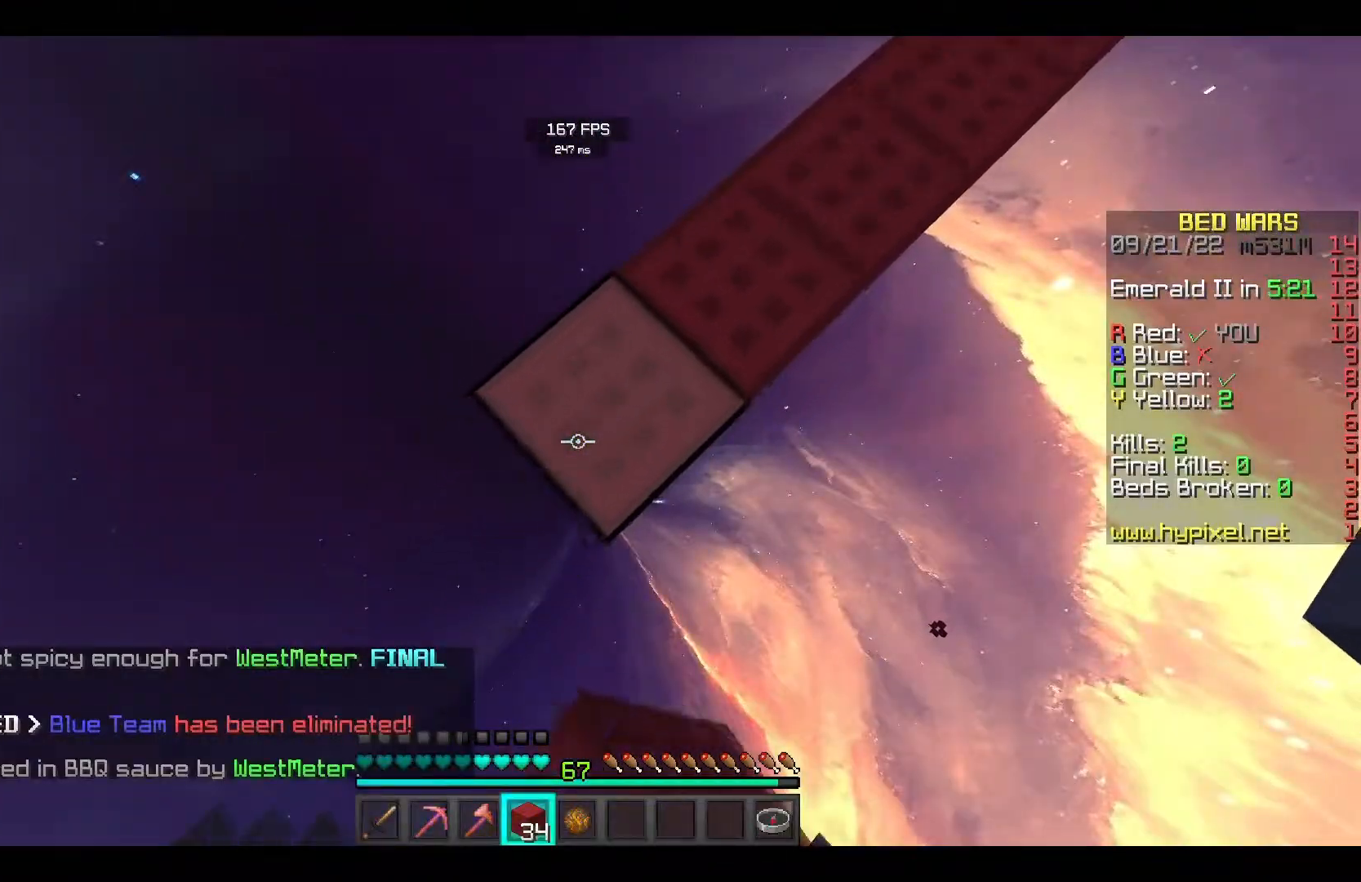
{"keys": ["a", "s"], "mouse": ["right"], "events": [[133, "mouse_right", "down"], [267, "mouse_right", "up"], [450, "mouse_right", "down"]]}
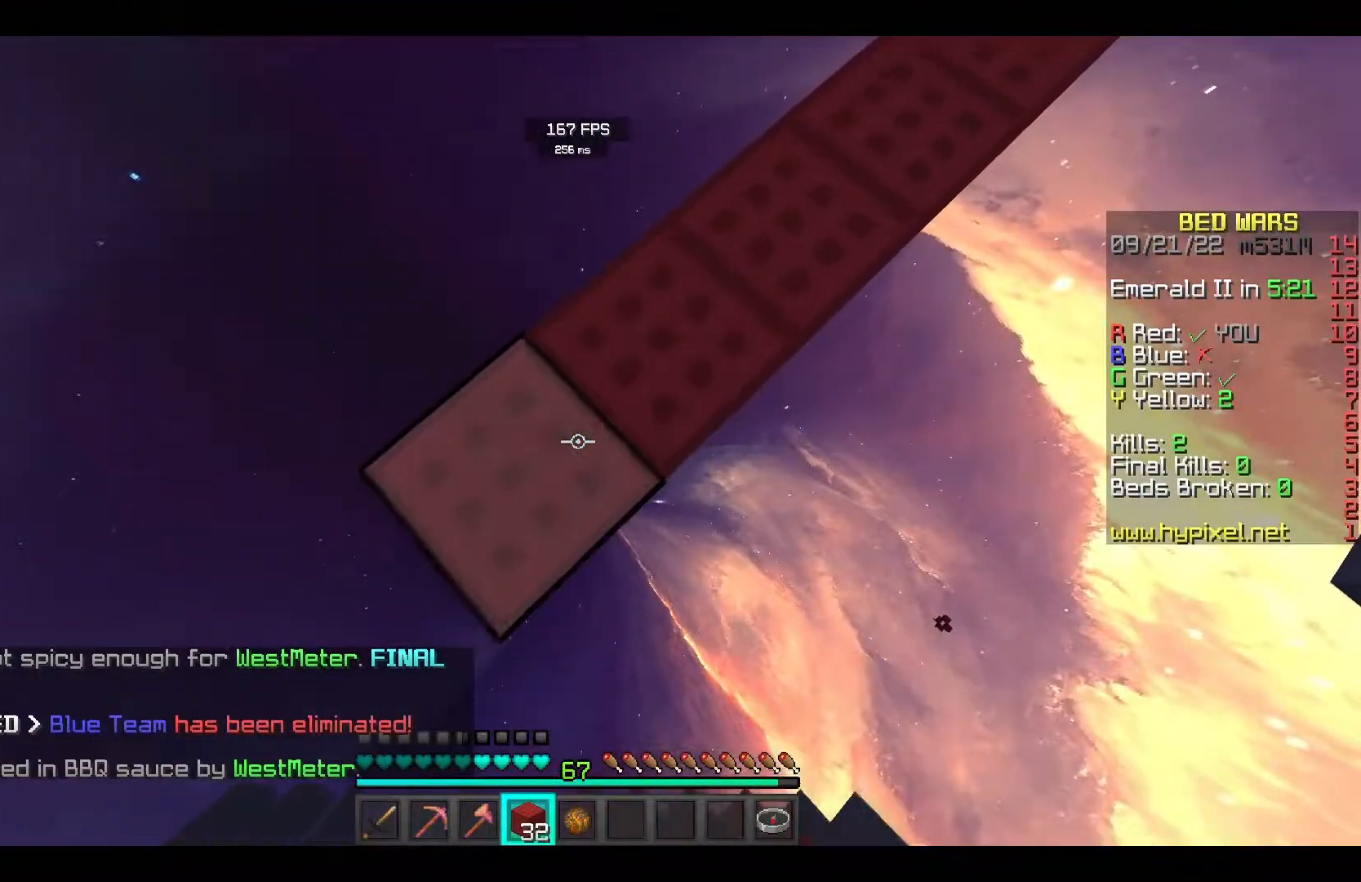
{"keys": ["a", "s"], "mouse": [], "events": [[100, "mouse_right", "up"], [317, "mouse_right", "down"], [467, "mouse_right", "up"]]}
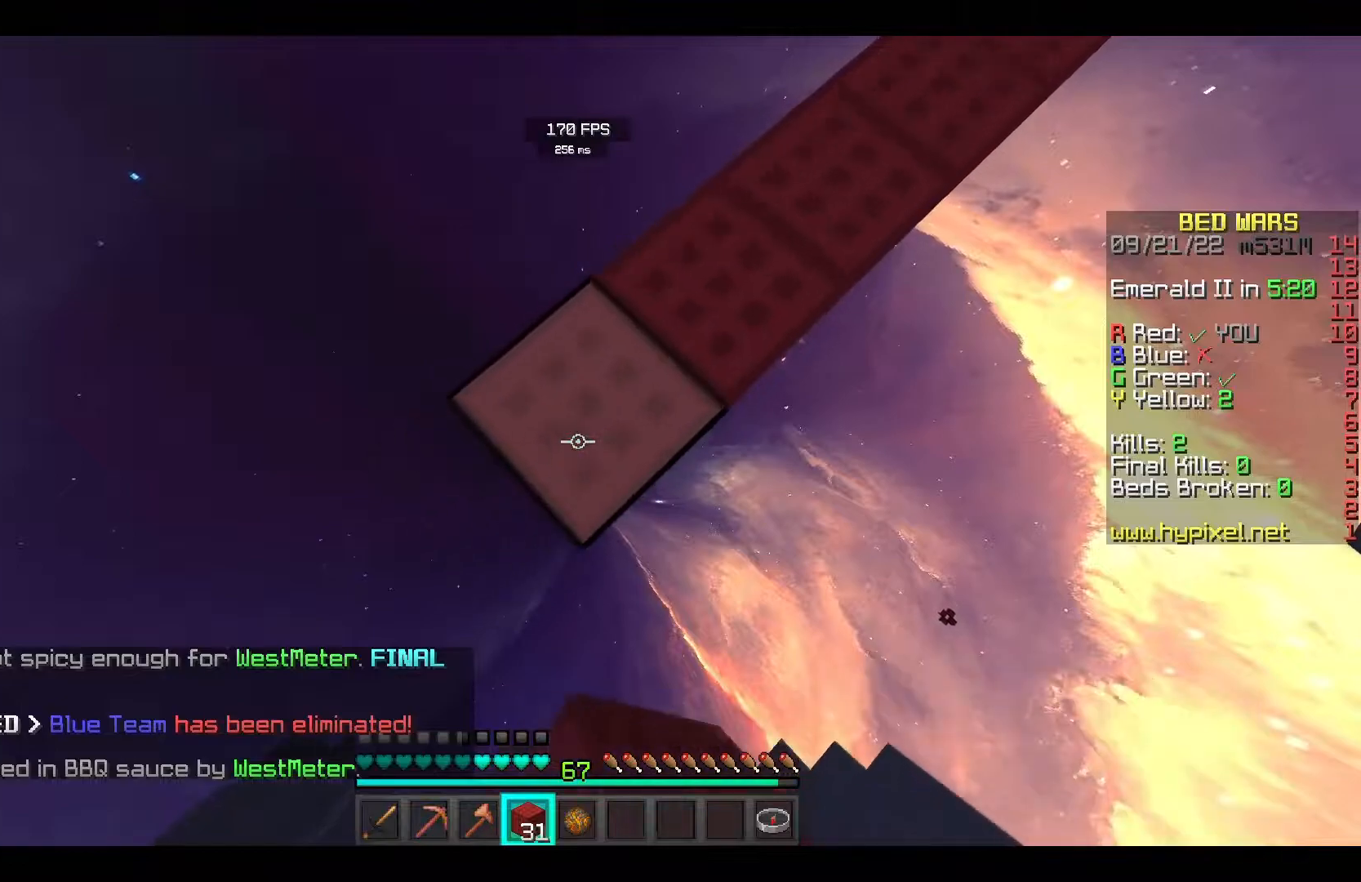
{"keys": ["a", "s"], "mouse": ["right"], "events": [[167, "mouse_right", "down"], [300, "mouse_right", "up"], [483, "mouse_right", "down"]]}
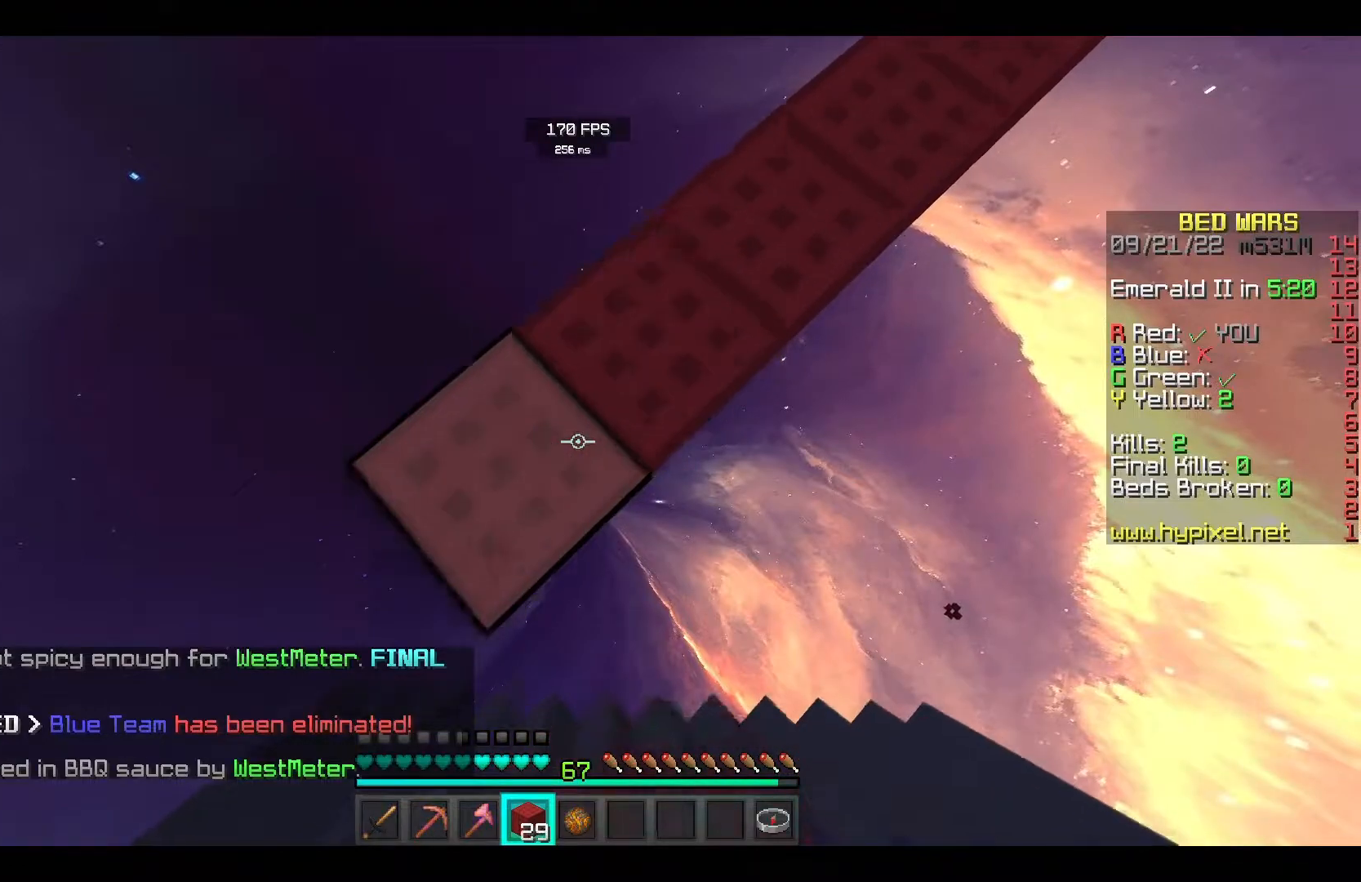
{"keys": ["a", "s"], "mouse": ["right"], "events": [[117, "mouse_right", "up"], [350, "mouse_right", "down"]]}
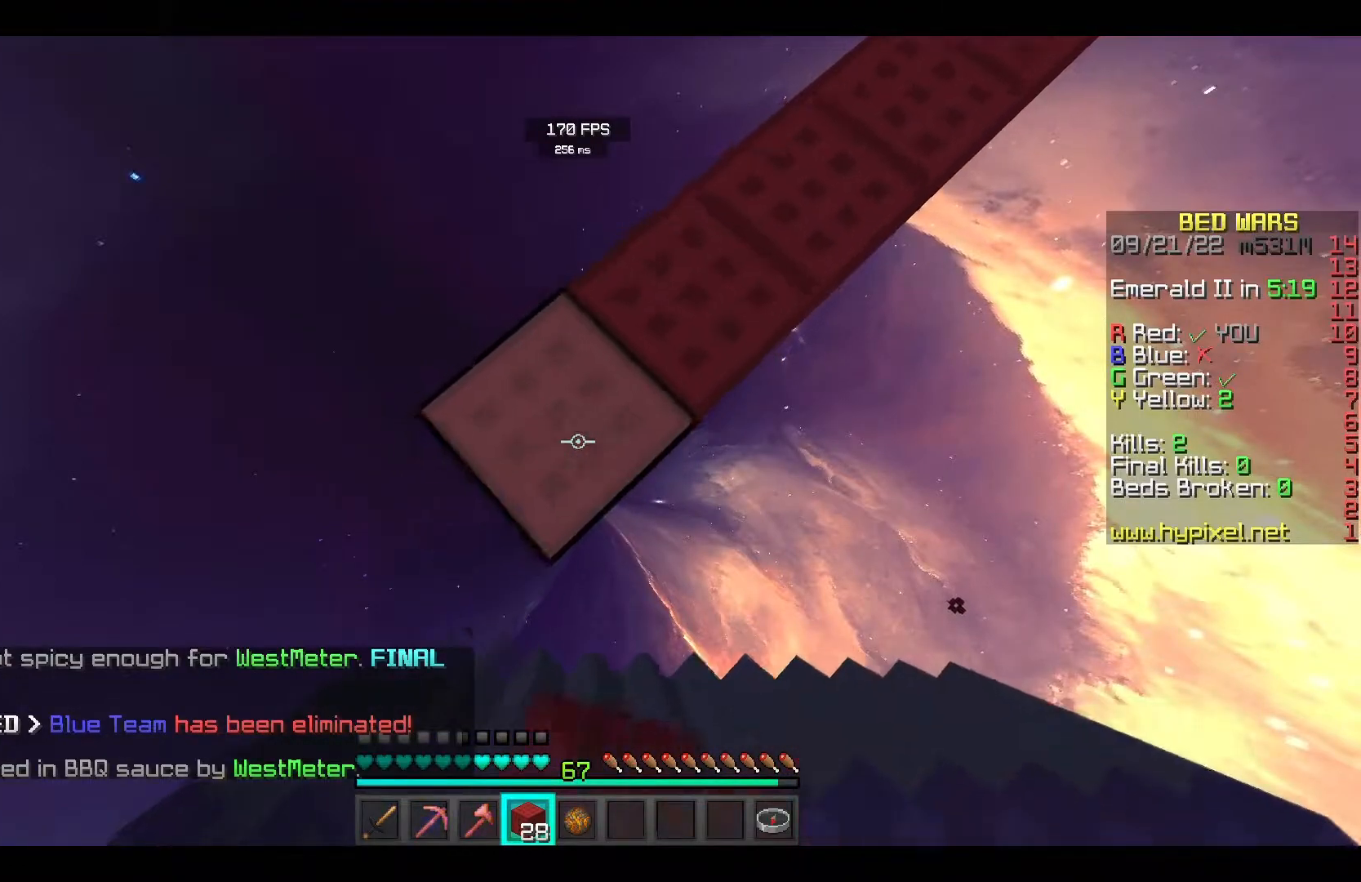
{"keys": ["a", "s"], "mouse": ["right"], "events": [[17, "mouse_right", "up"], [150, "mouse_right", "down"], [350, "mouse_right", "up"], [450, "mouse_right", "down"]]}
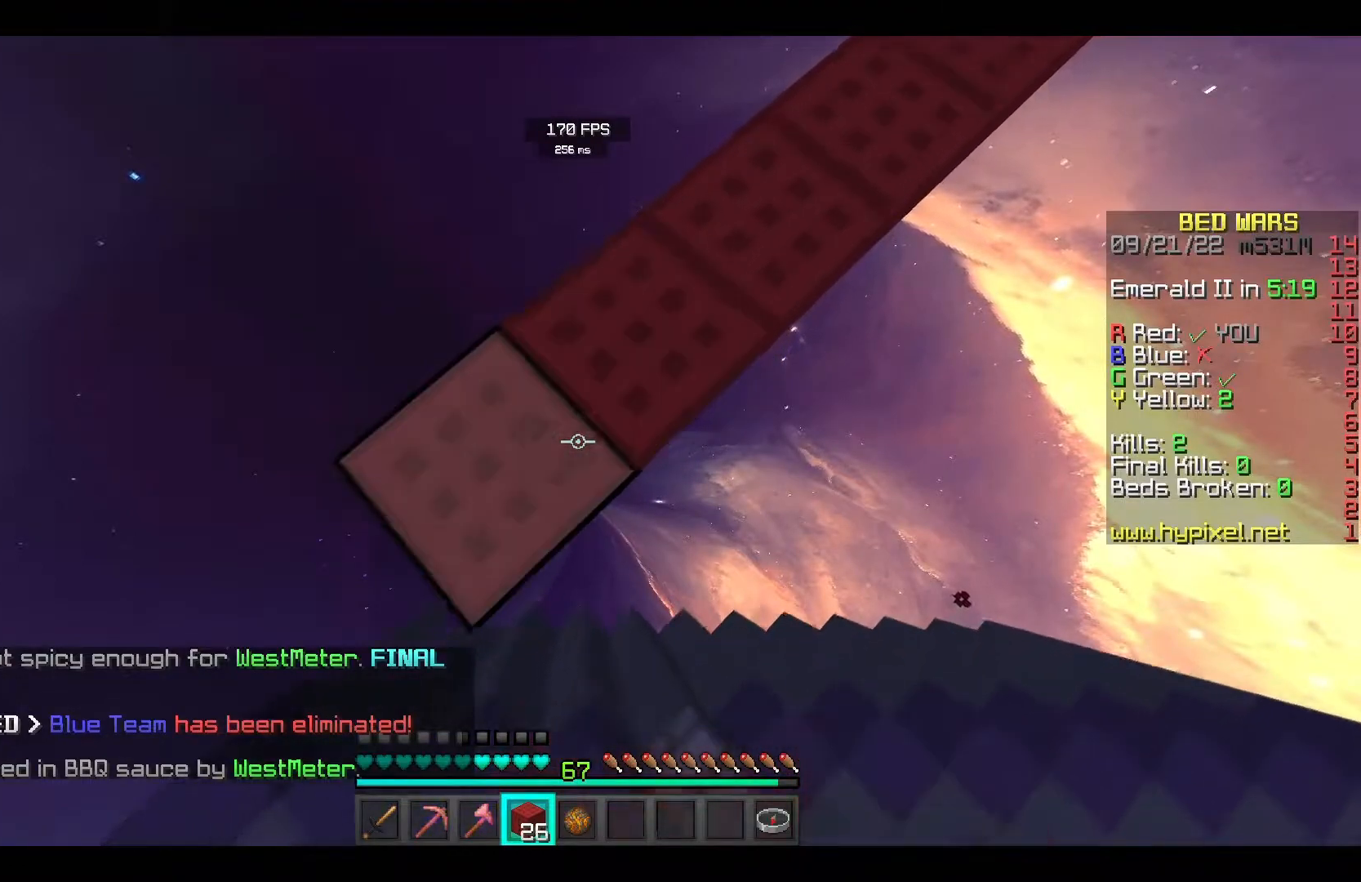
{"keys": ["w"], "mouse": [], "events": [[100, "mouse_right", "up"], [283, "mouse_right", "down"], [367, "a", "up"], [417, "s", "up"], [433, "mouse_right", "up"], [483, "w", "down"]]}
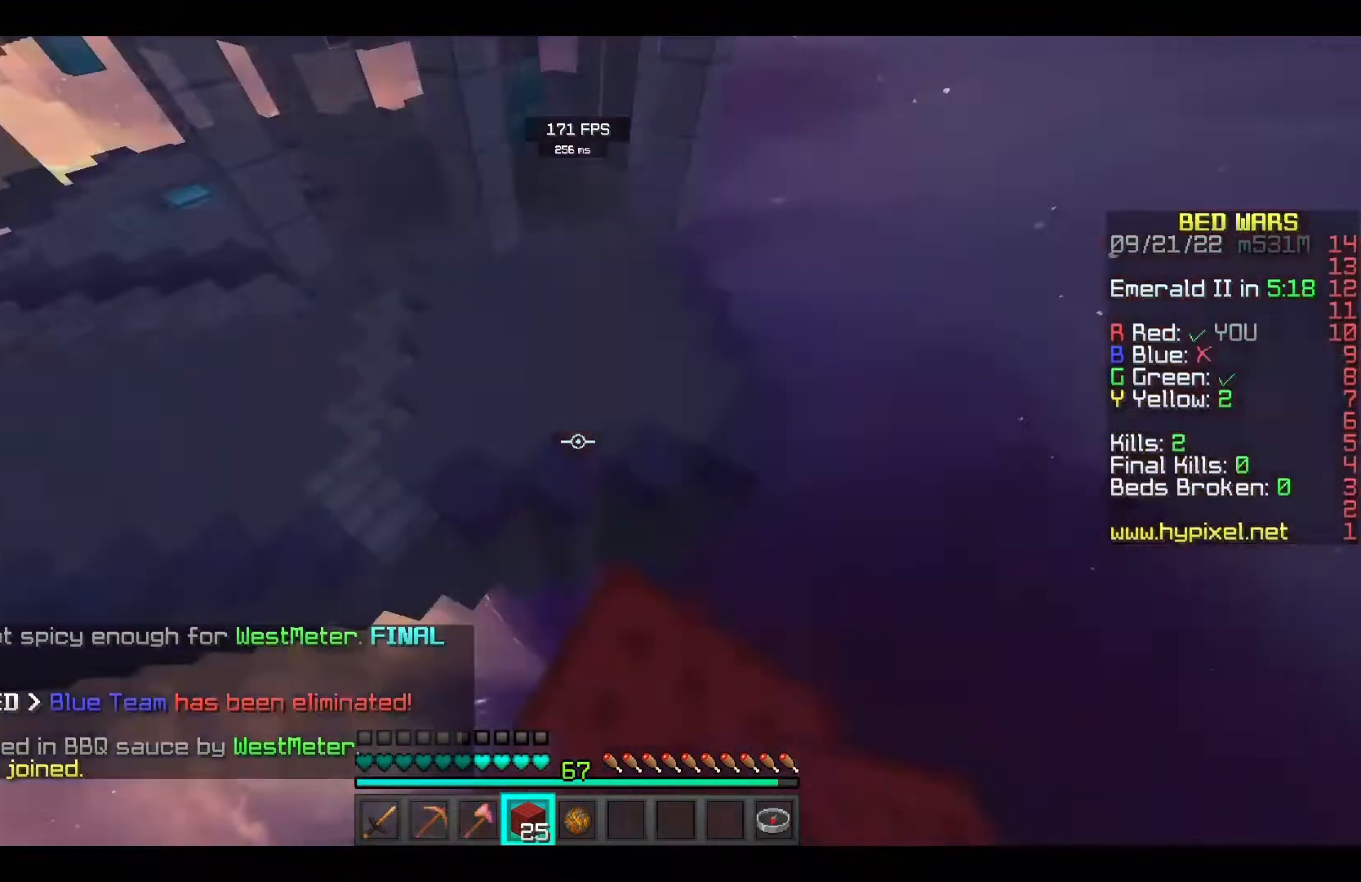
{"keys": ["w"], "mouse": [], "events": [[50, "mouse_left", "down"], [350, "mouse_left", "up"]]}
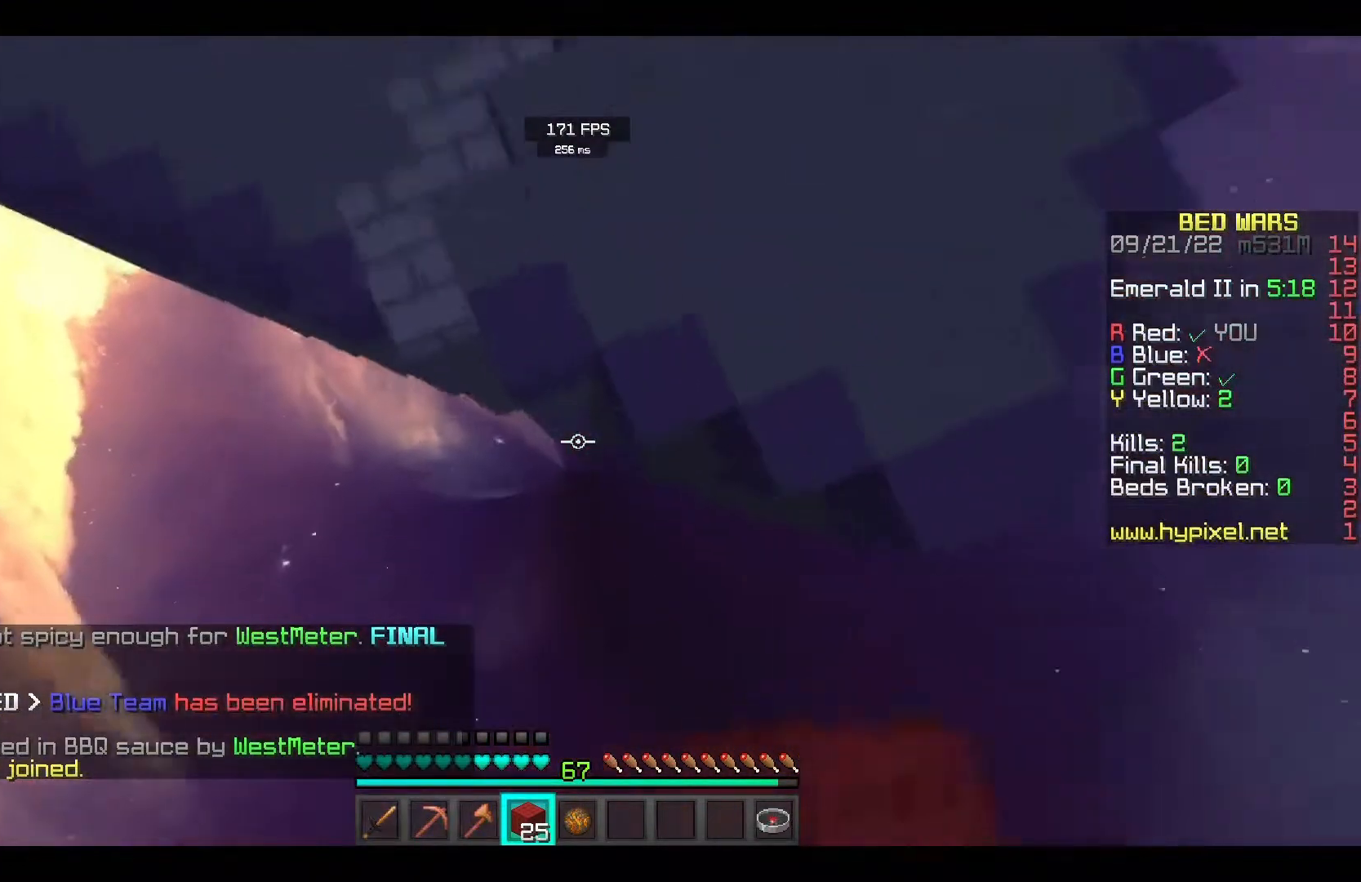
{"keys": ["w"], "mouse": ["right"], "events": [[83, "mouse_right", "down"], [217, "d", "down"], [350, "d", "up"]]}
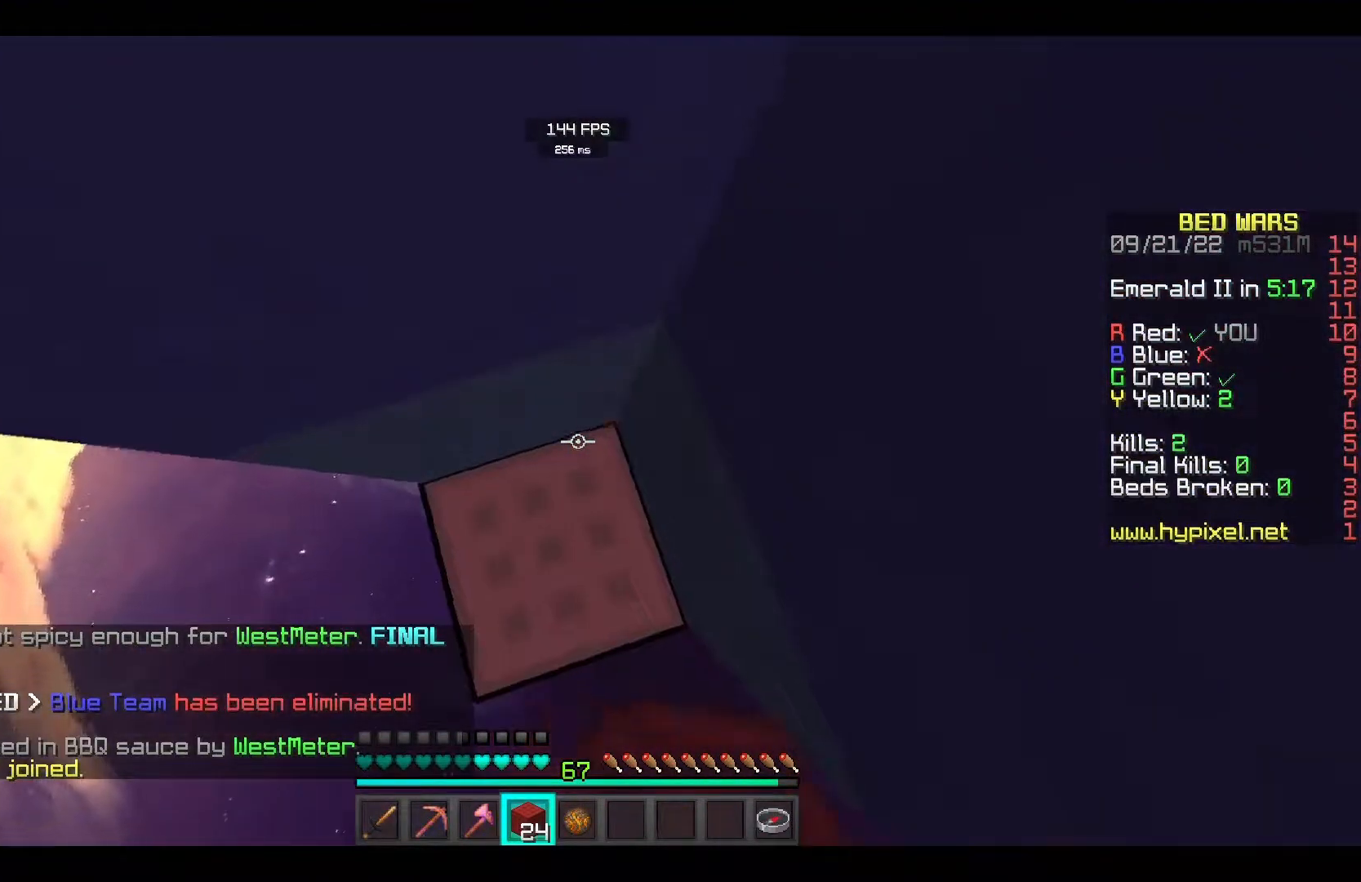
{"keys": ["space", "w"], "mouse": [], "events": [[100, "mouse_right", "up"], [333, "space", "down"]]}
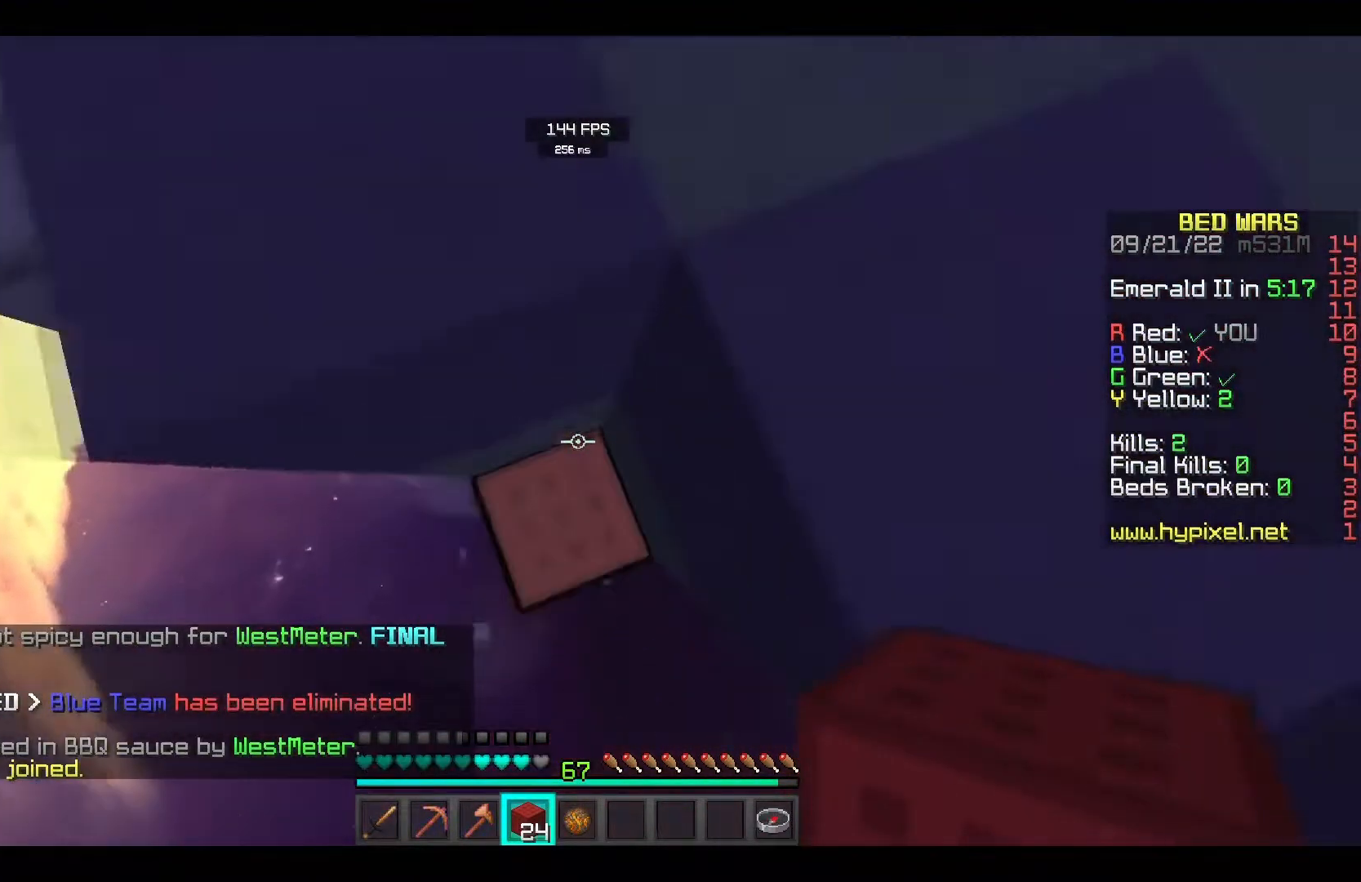
{"keys": ["w"], "mouse": [], "events": [[133, "mouse_right", "down"], [167, "space", "up"], [233, "mouse_right", "up"], [250, "space", "down"], [500, "space", "up"]]}
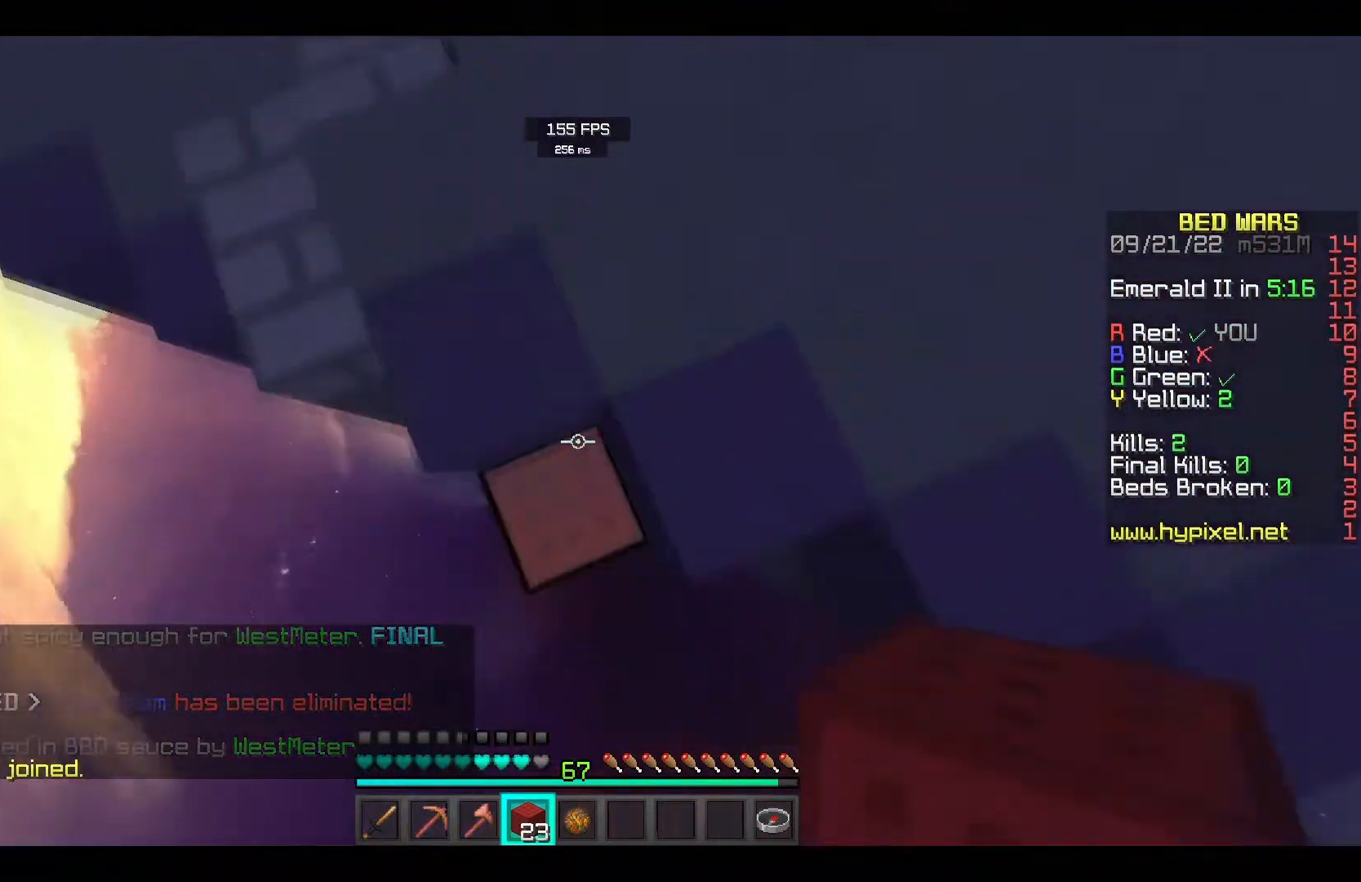
{"keys": ["space", "w"], "mouse": [], "events": [[83, "mouse_right", "down"], [183, "mouse_right", "up"], [300, "space", "down"]]}